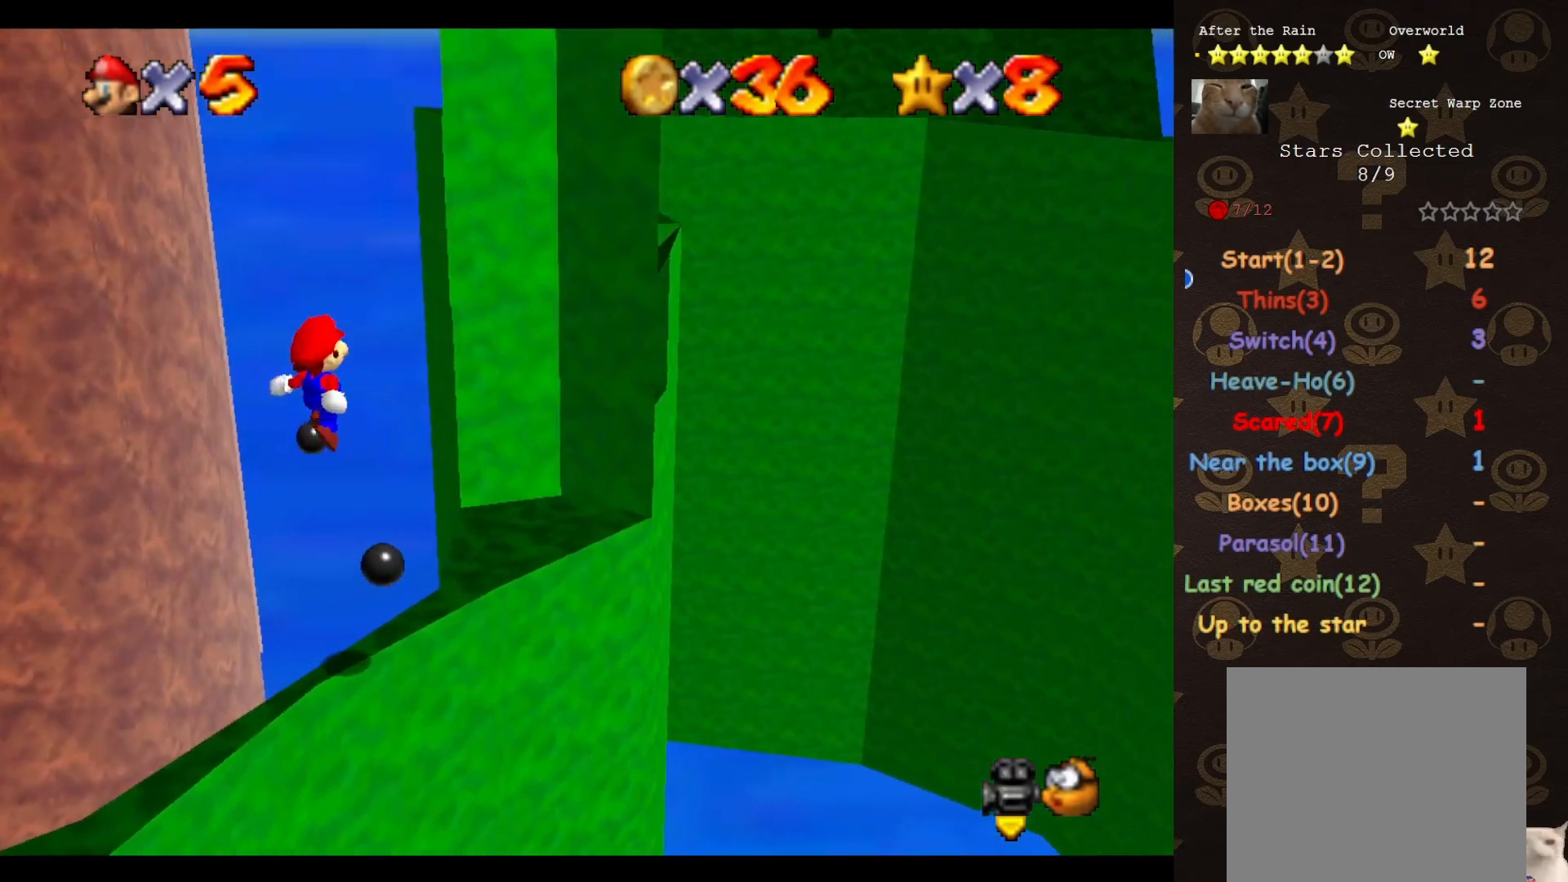
Gameplay with a controller (Nintendo layout); each line is a JSON object with the inputs held at the frame after it. "events" lists button and stick changes between this image and that frame as [ms after this image, input, new state], when the widget could be followed in between. Not read: L3 R3 Z.
{"buttons": [], "left_stick": "center", "events": [[67, "left_stick", "center"], [133, "B", "down"], [233, "B", "up"]]}
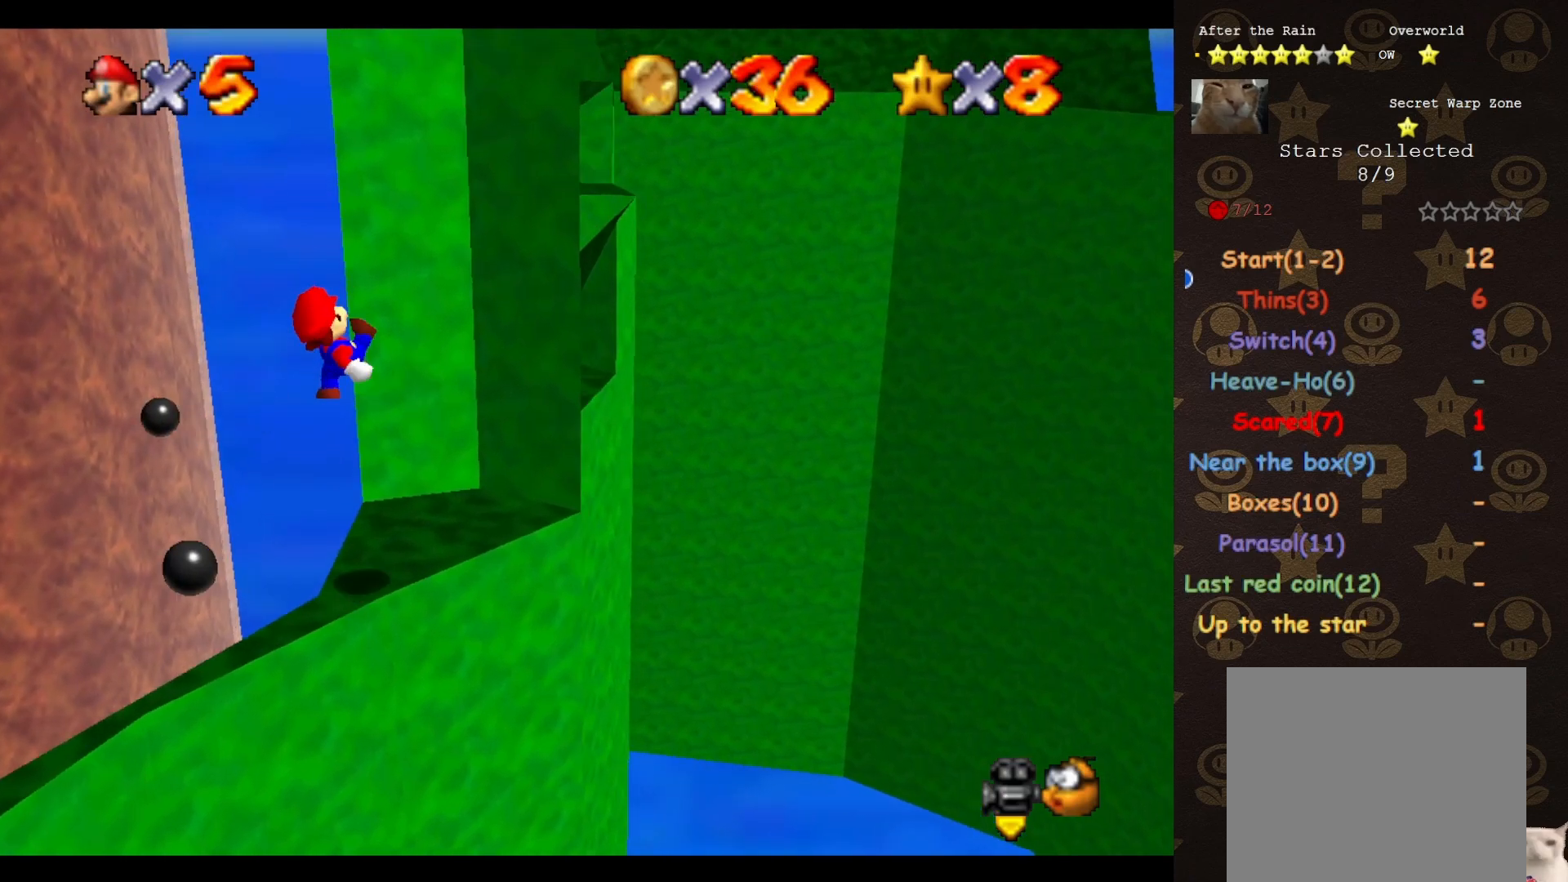
{"buttons": [], "left_stick": "center", "events": []}
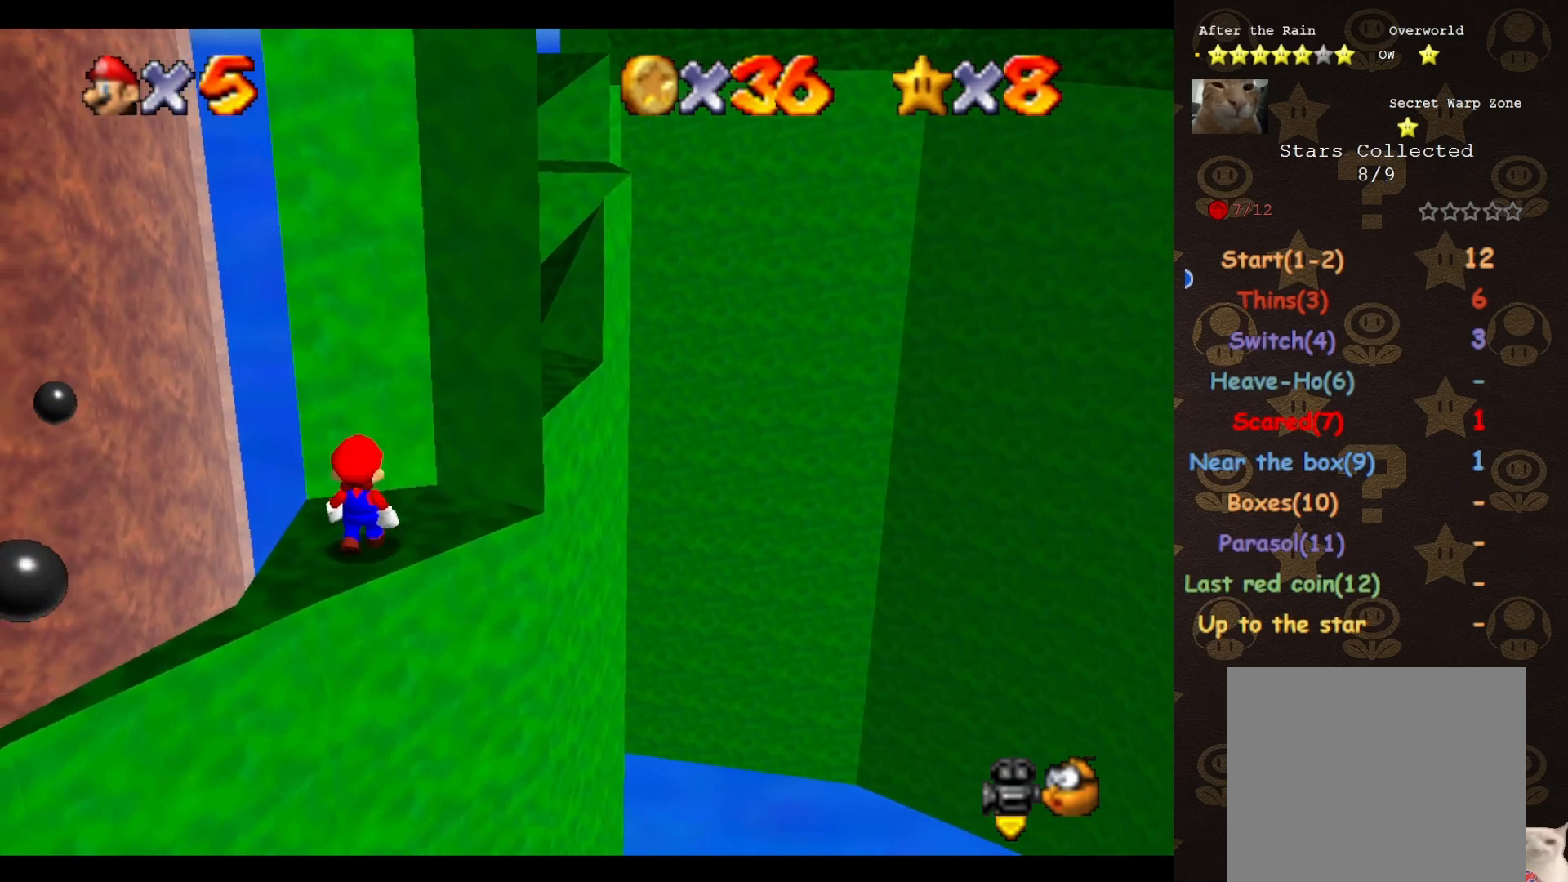
{"buttons": [], "left_stick": "center", "events": []}
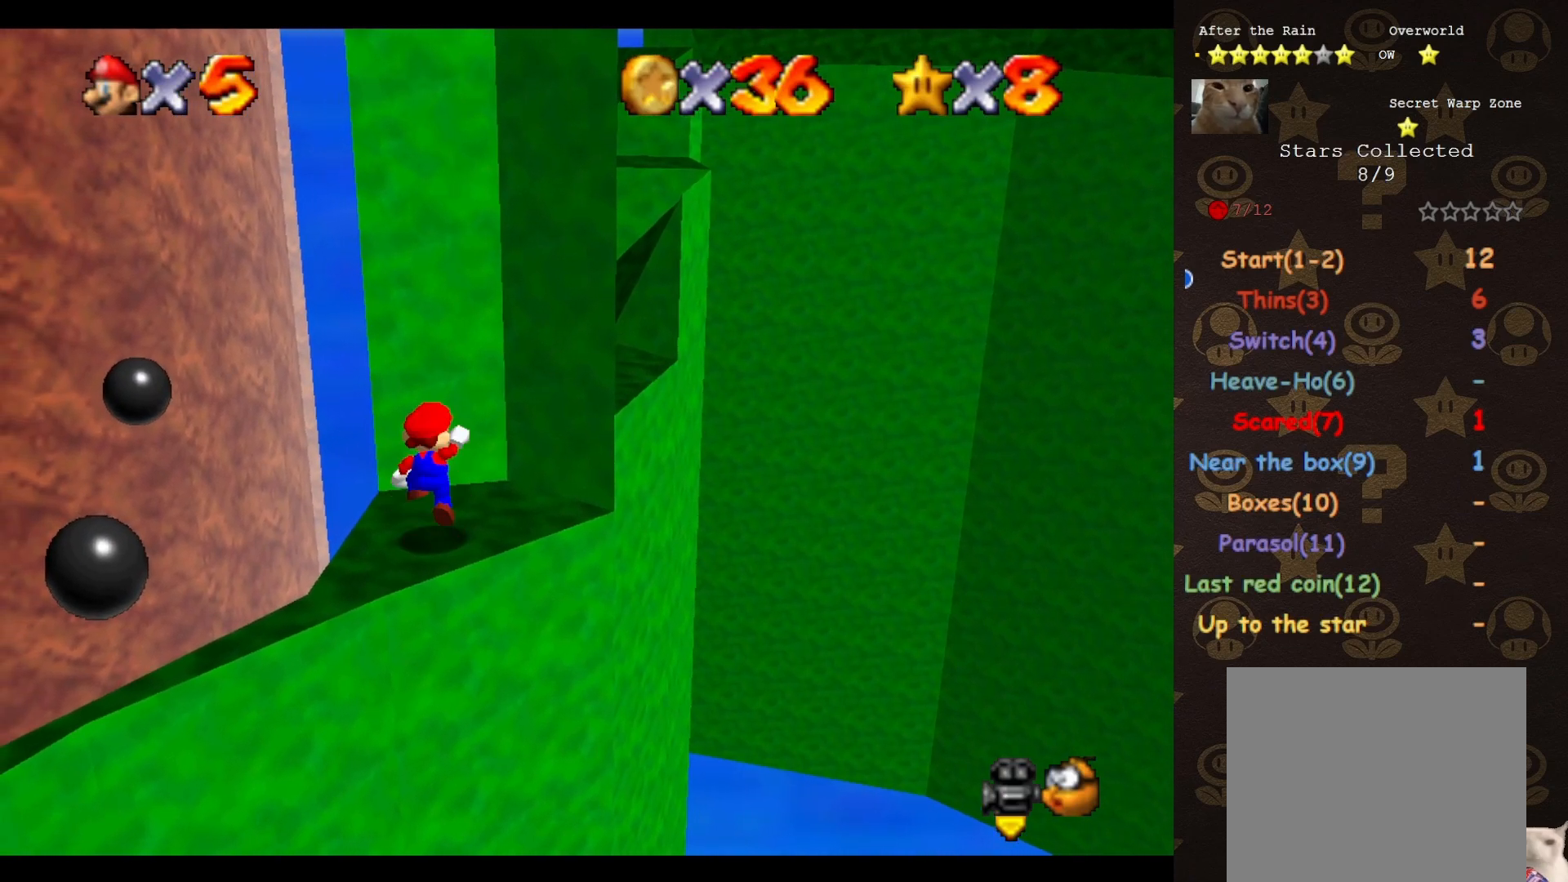
{"buttons": [], "left_stick": "center", "events": [[33, "A", "down"], [83, "A", "up"], [150, "left_stick", "right"], [433, "left_stick", "center"]]}
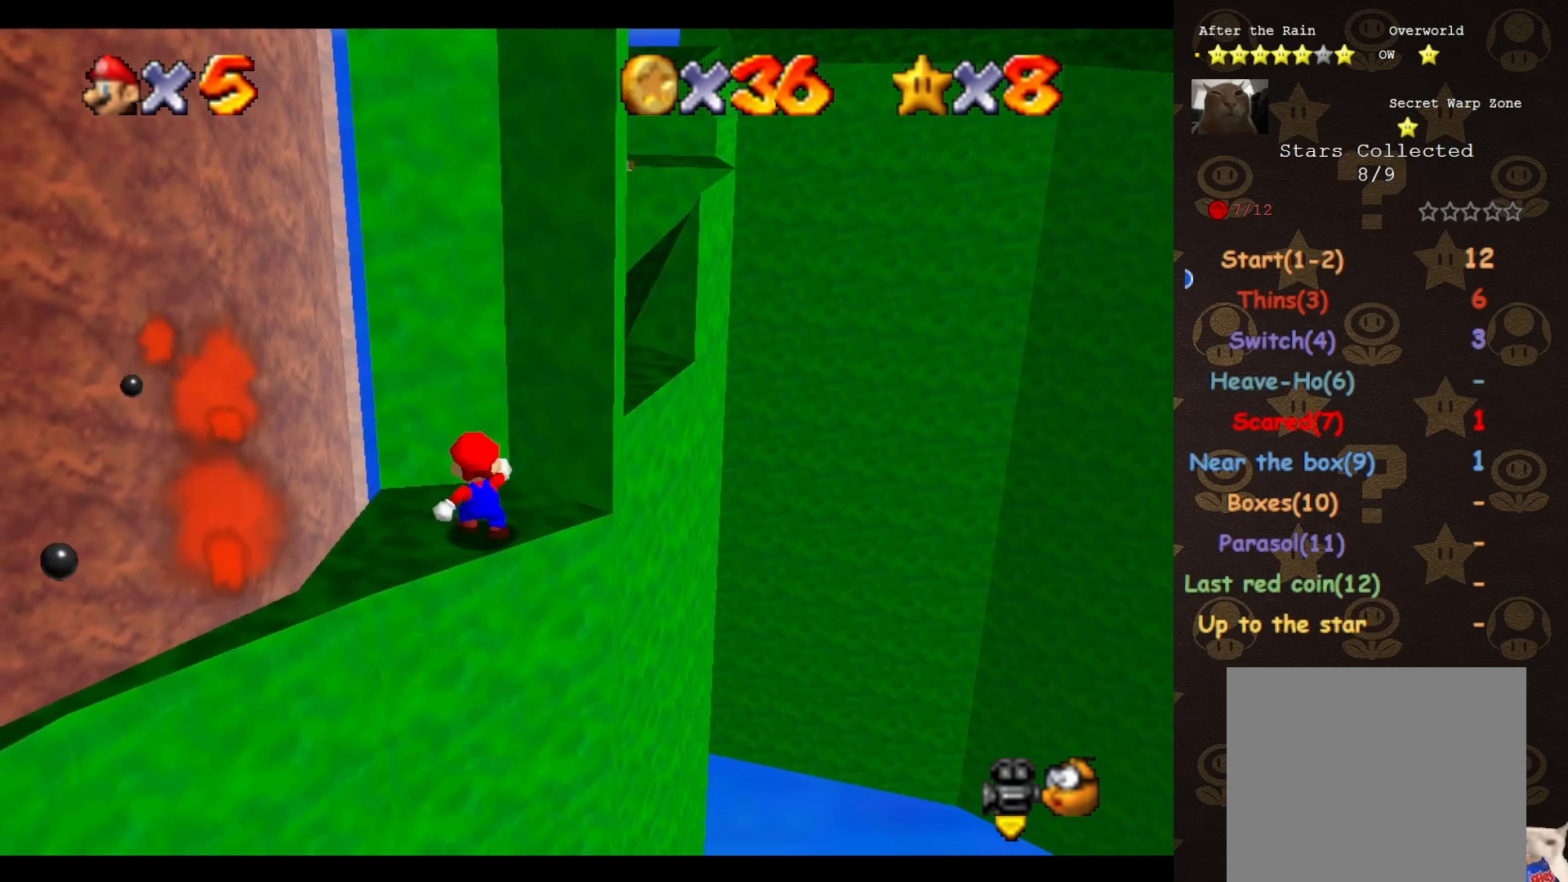
{"buttons": ["A"], "left_stick": "center", "events": [[500, "A", "down"]]}
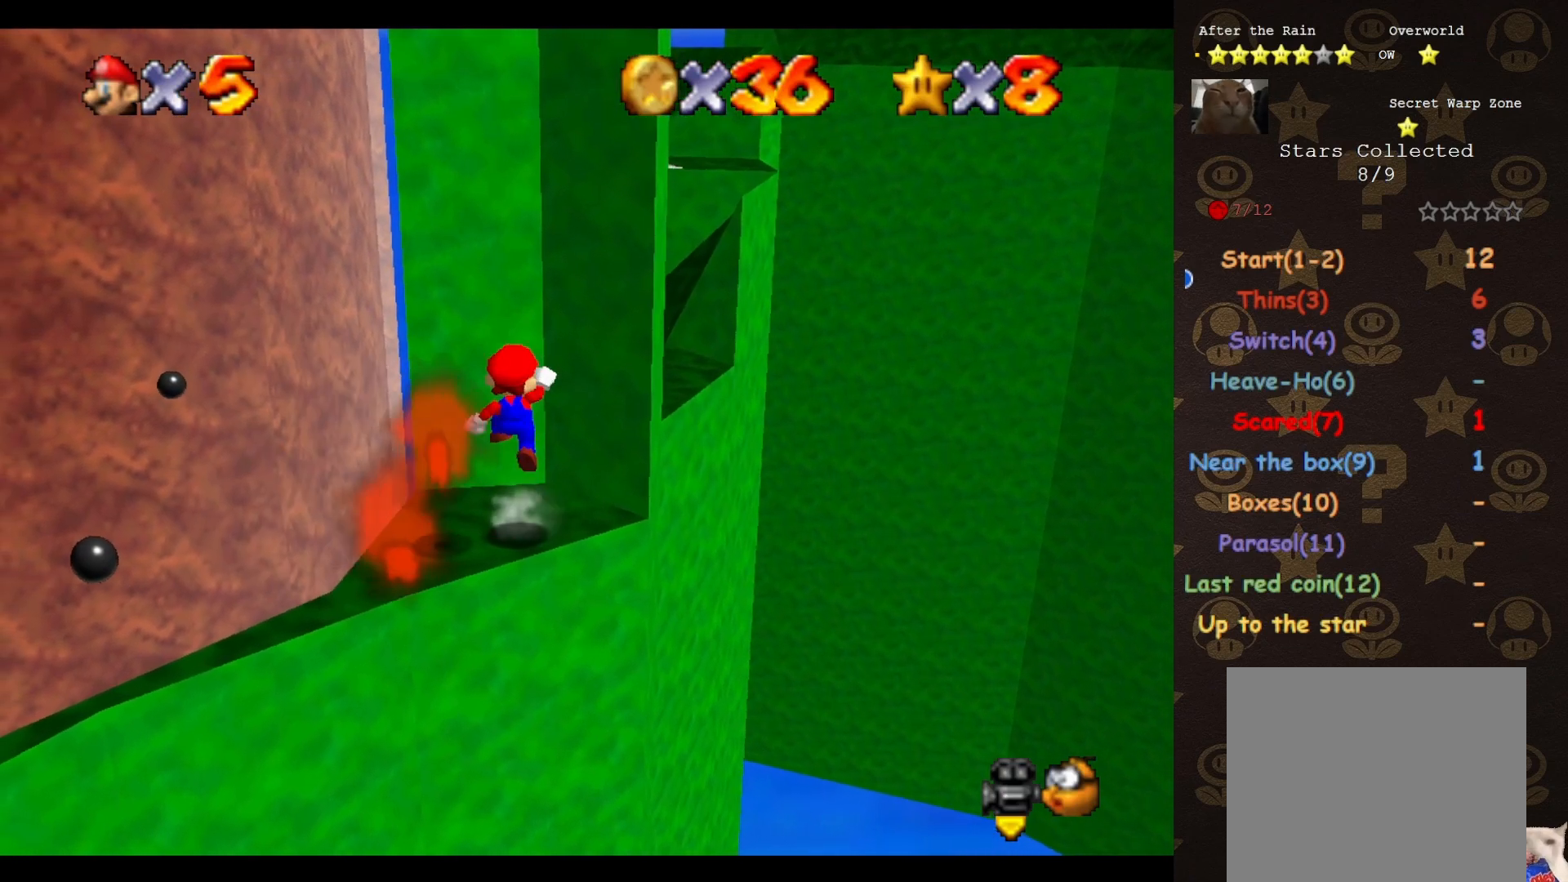
{"buttons": ["A"], "left_stick": "left", "events": [[83, "left_stick", "left"]]}
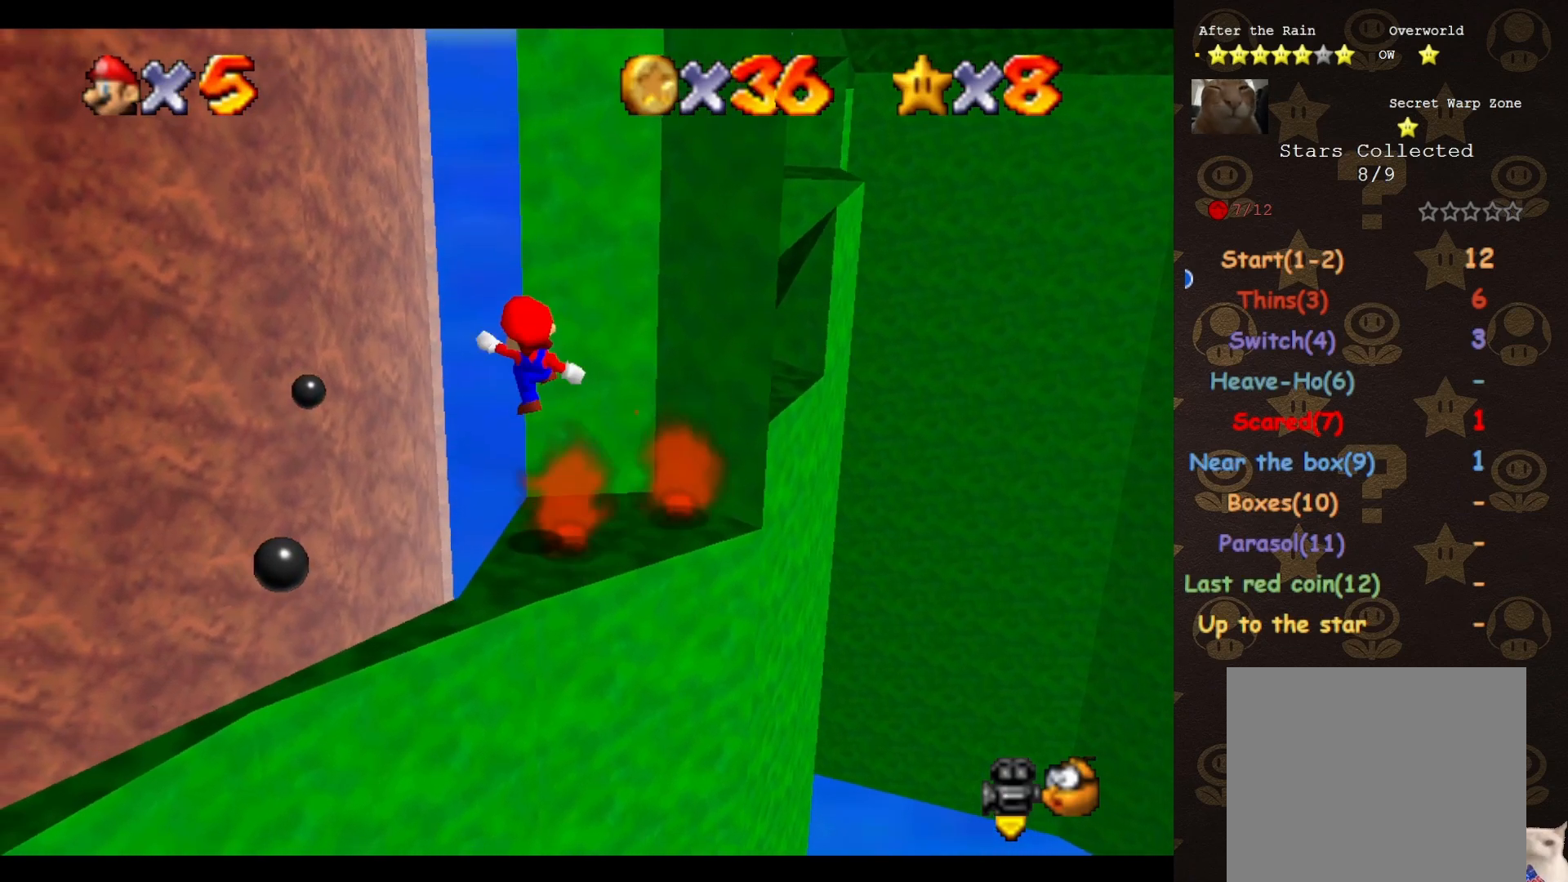
{"buttons": [], "left_stick": "center", "events": [[33, "B", "down"], [33, "left_stick", "center"], [283, "left_stick", "down"], [333, "A", "up"], [333, "B", "up"], [467, "left_stick", "center"]]}
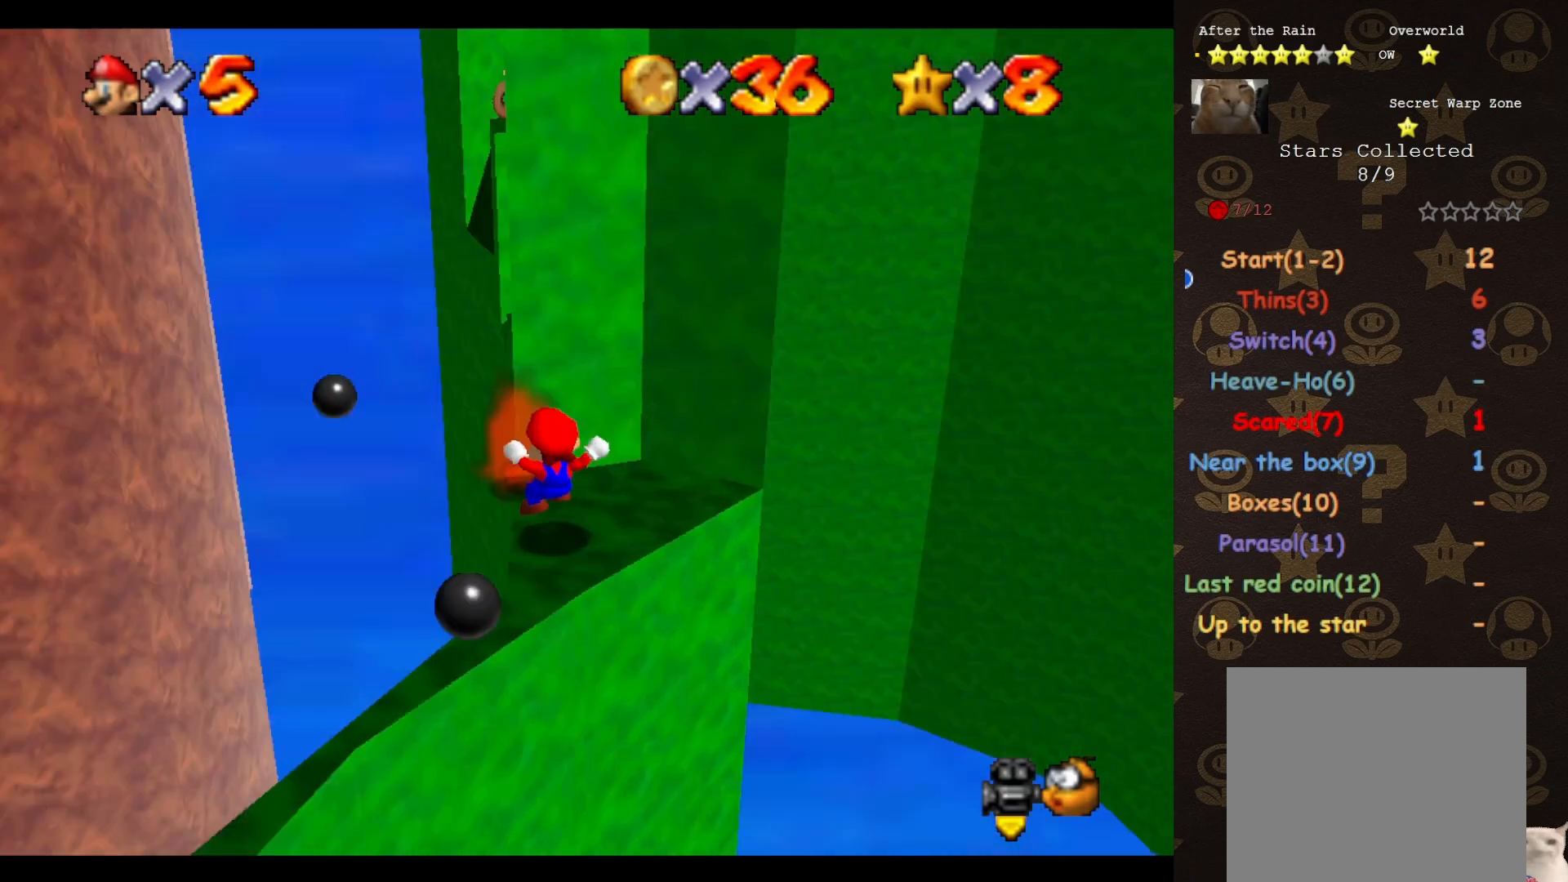
{"buttons": [], "left_stick": "center", "events": [[67, "C_LEFT", "down"], [117, "C_LEFT", "up"], [217, "C_DOWN", "down"], [367, "C_DOWN", "up"]]}
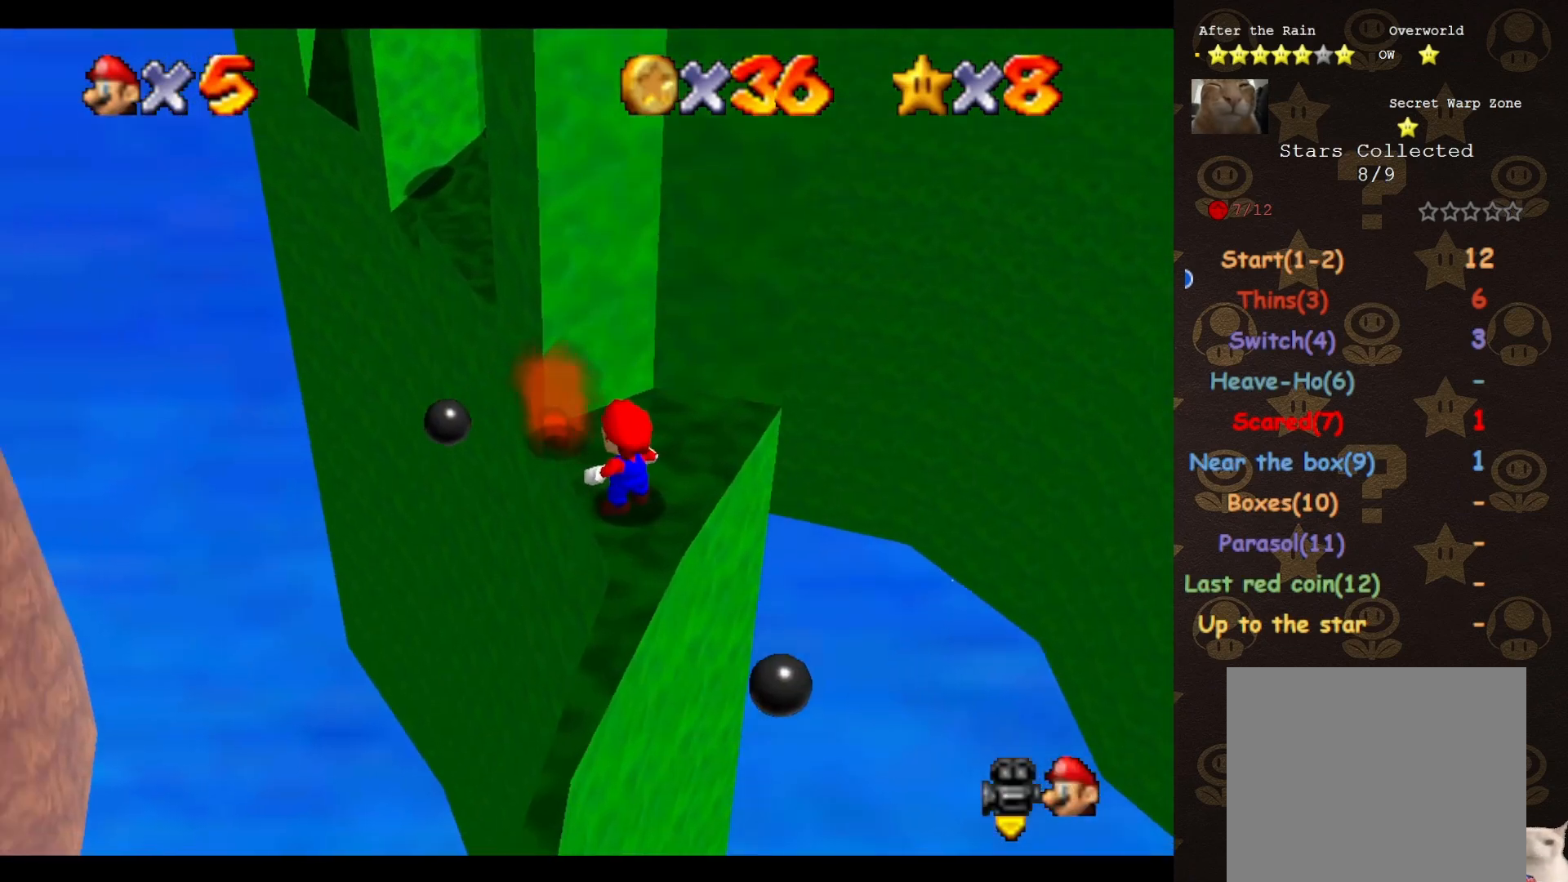
{"buttons": ["A"], "left_stick": "center", "events": [[467, "A", "down"]]}
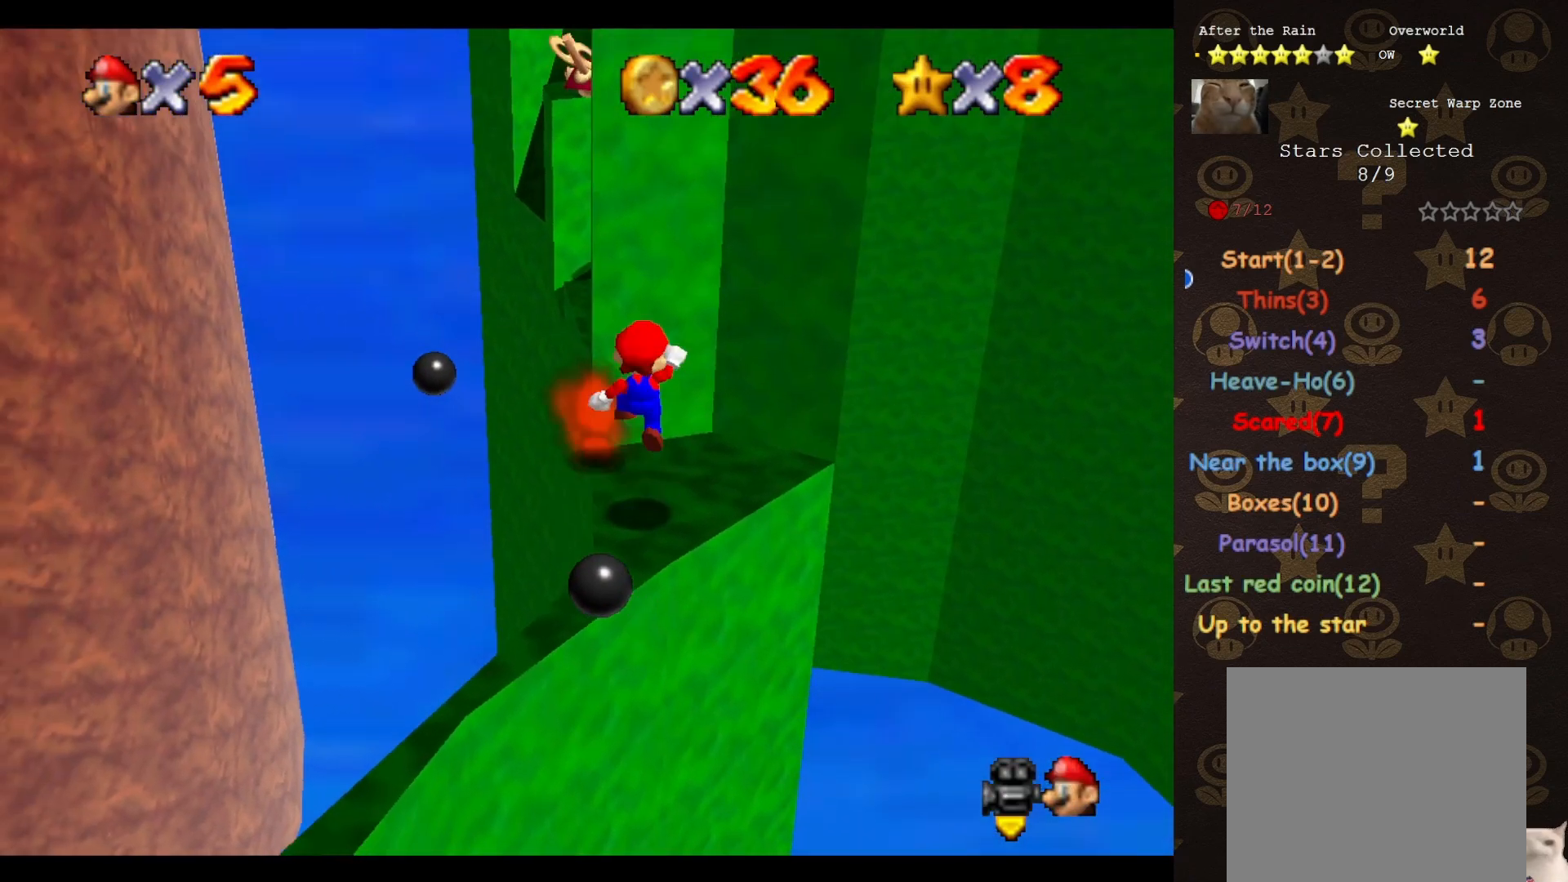
{"buttons": [], "left_stick": "center", "events": [[117, "A", "up"], [117, "left_stick", "down-left"], [217, "left_stick", "down"], [333, "left_stick", "center"]]}
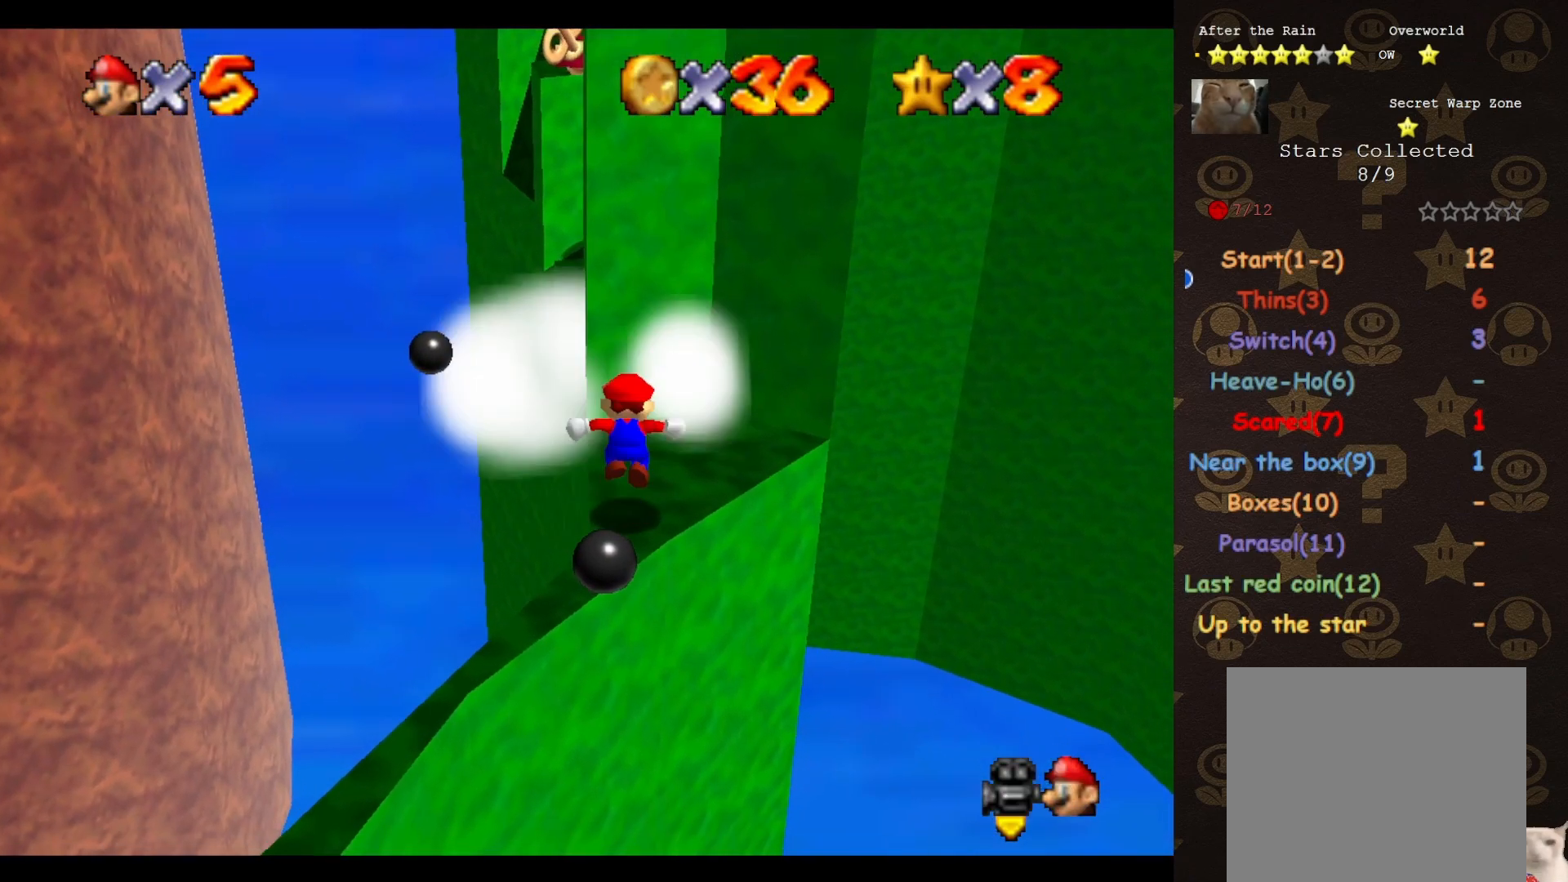
{"buttons": [], "left_stick": "center", "events": [[33, "A", "down"], [117, "left_stick", "left"], [217, "left_stick", "center"], [300, "A", "up"]]}
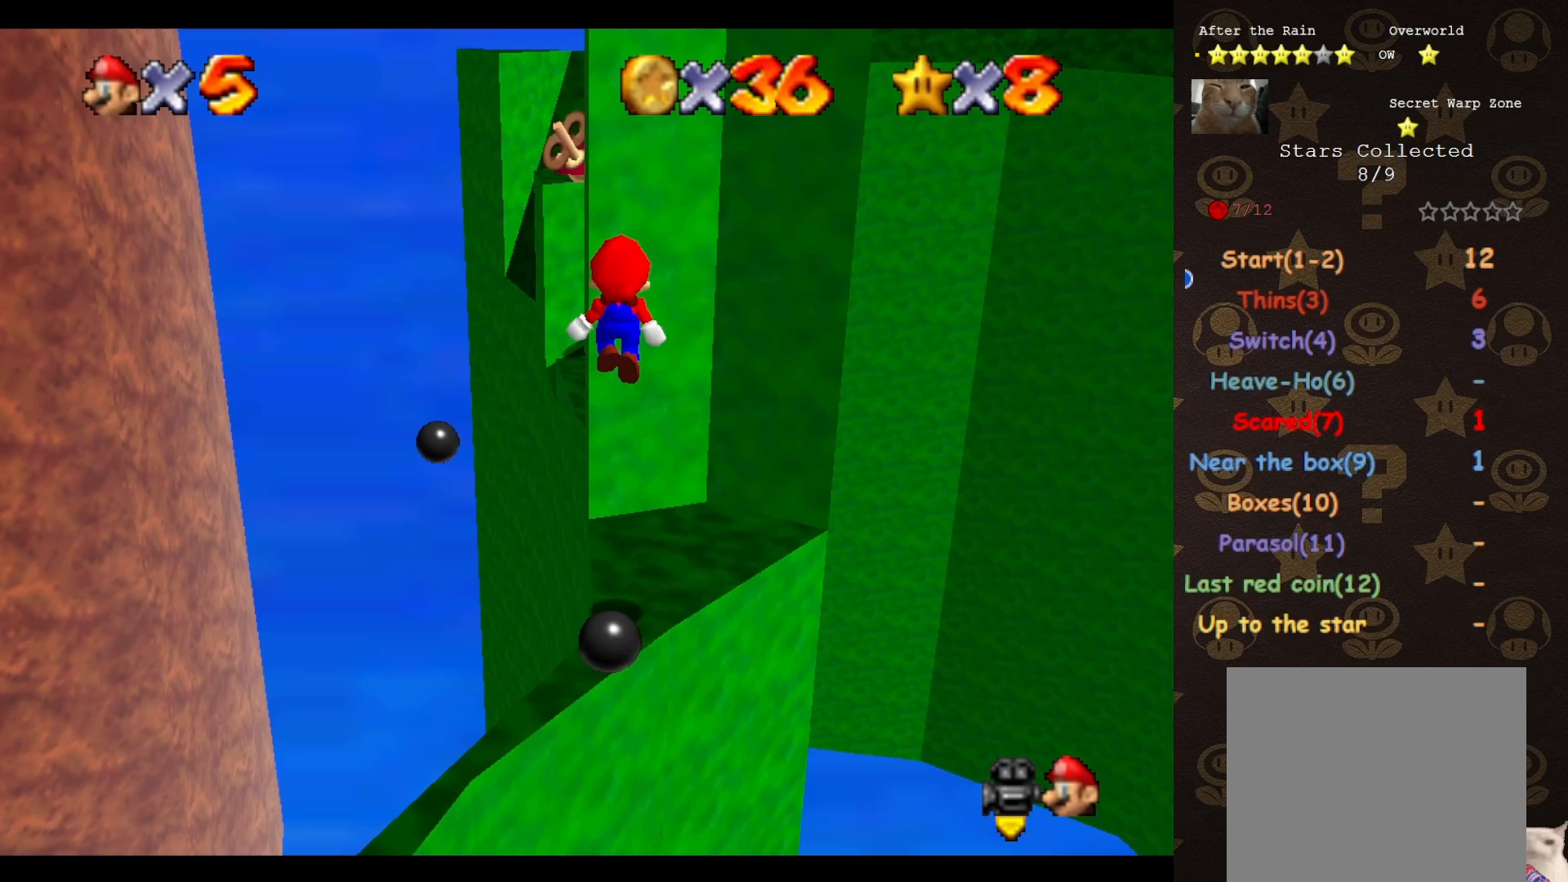
{"buttons": [], "left_stick": "center", "events": [[83, "left_stick", "down"], [233, "left_stick", "center"]]}
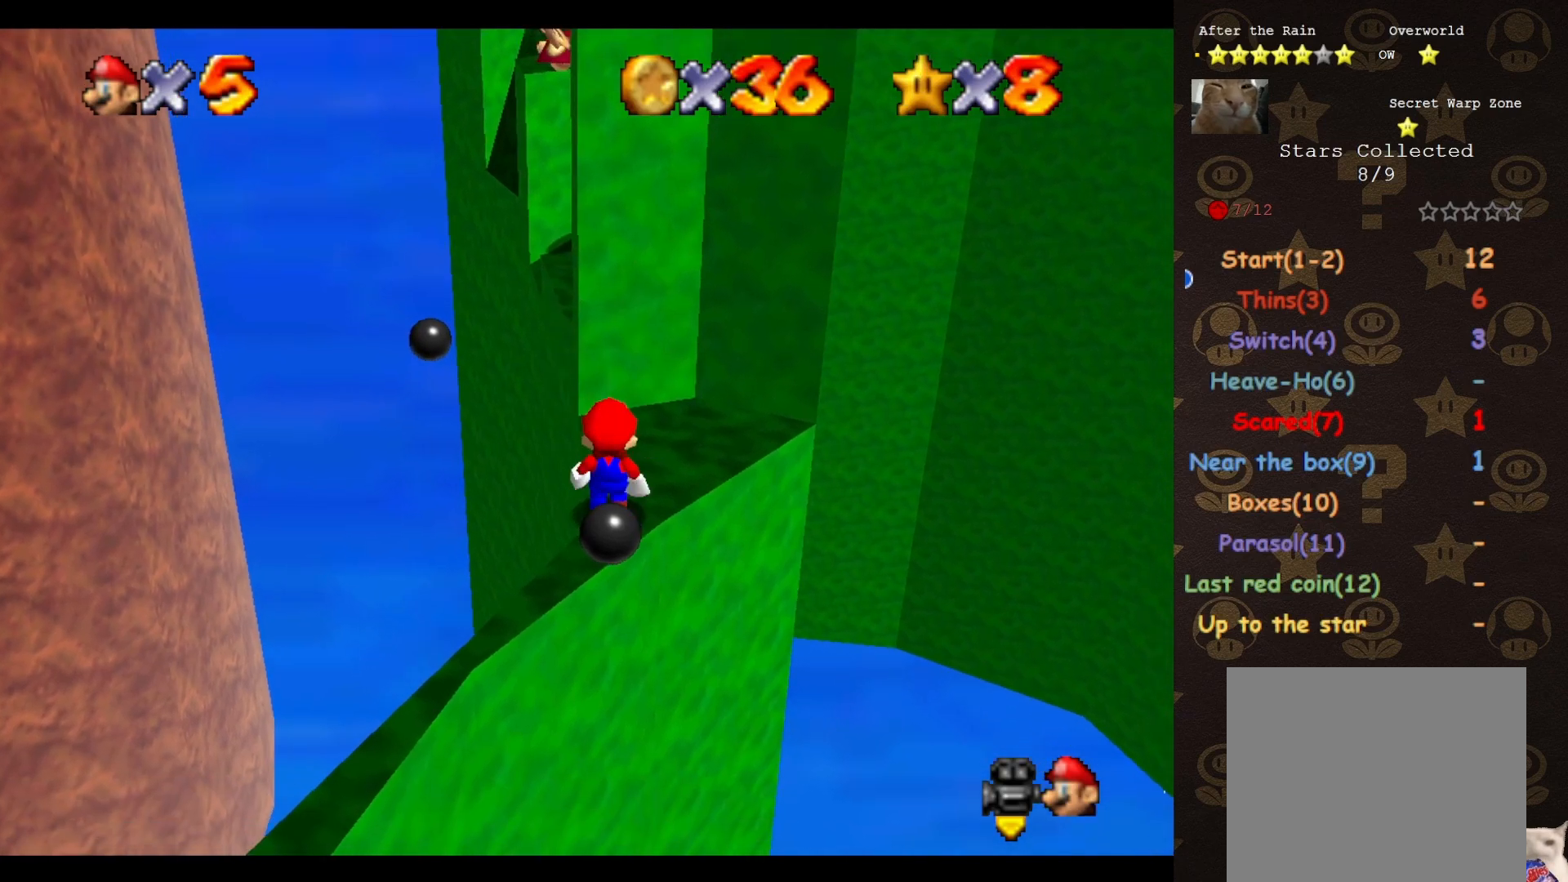
{"buttons": [], "left_stick": "center", "events": [[167, "A", "down"], [233, "left_stick", "down"], [283, "A", "up"], [417, "left_stick", "center"]]}
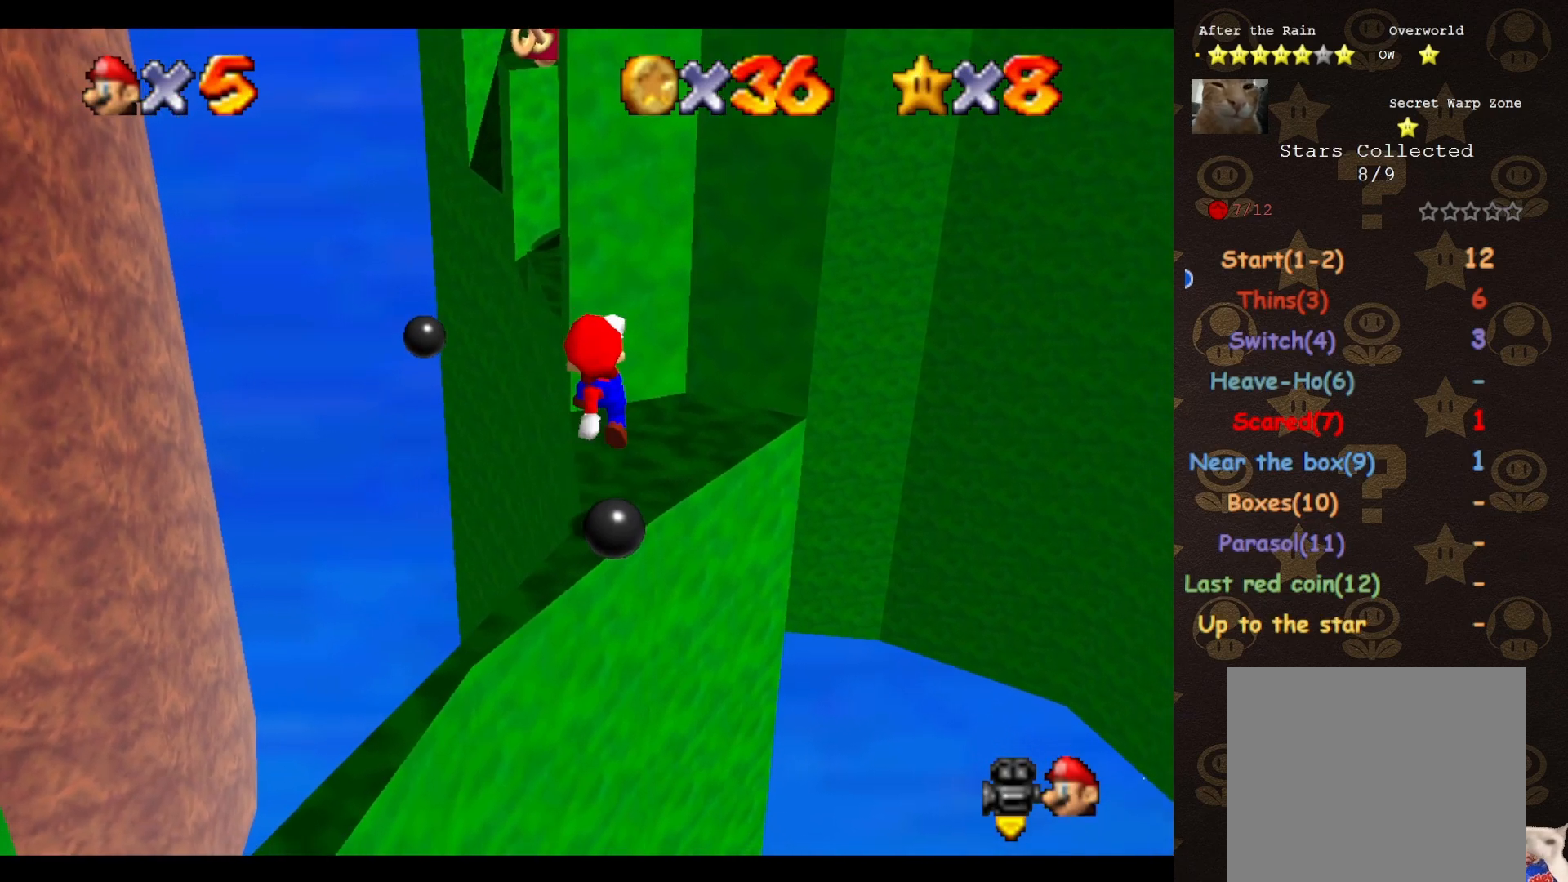
{"buttons": [], "left_stick": "up", "events": [[33, "B", "down"], [83, "left_stick", "up"], [133, "B", "up"]]}
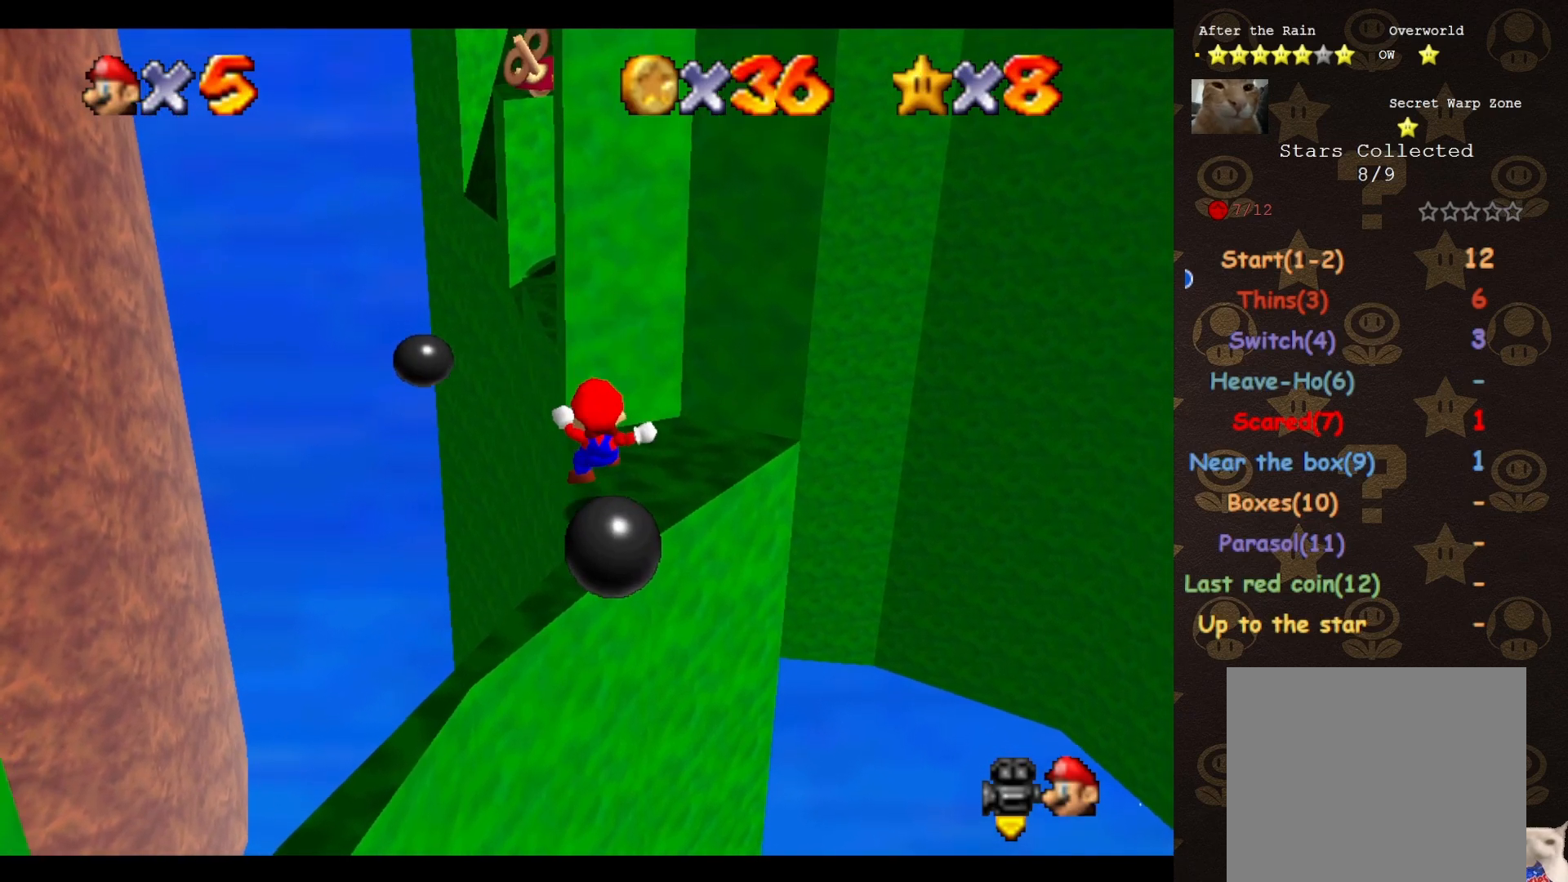
{"buttons": ["C_LEFT"], "left_stick": "up-left", "events": [[83, "left_stick", "up-left"], [117, "A", "down"], [283, "left_stick", "left"], [467, "A", "up"], [467, "left_stick", "up-left"], [500, "C_LEFT", "down"]]}
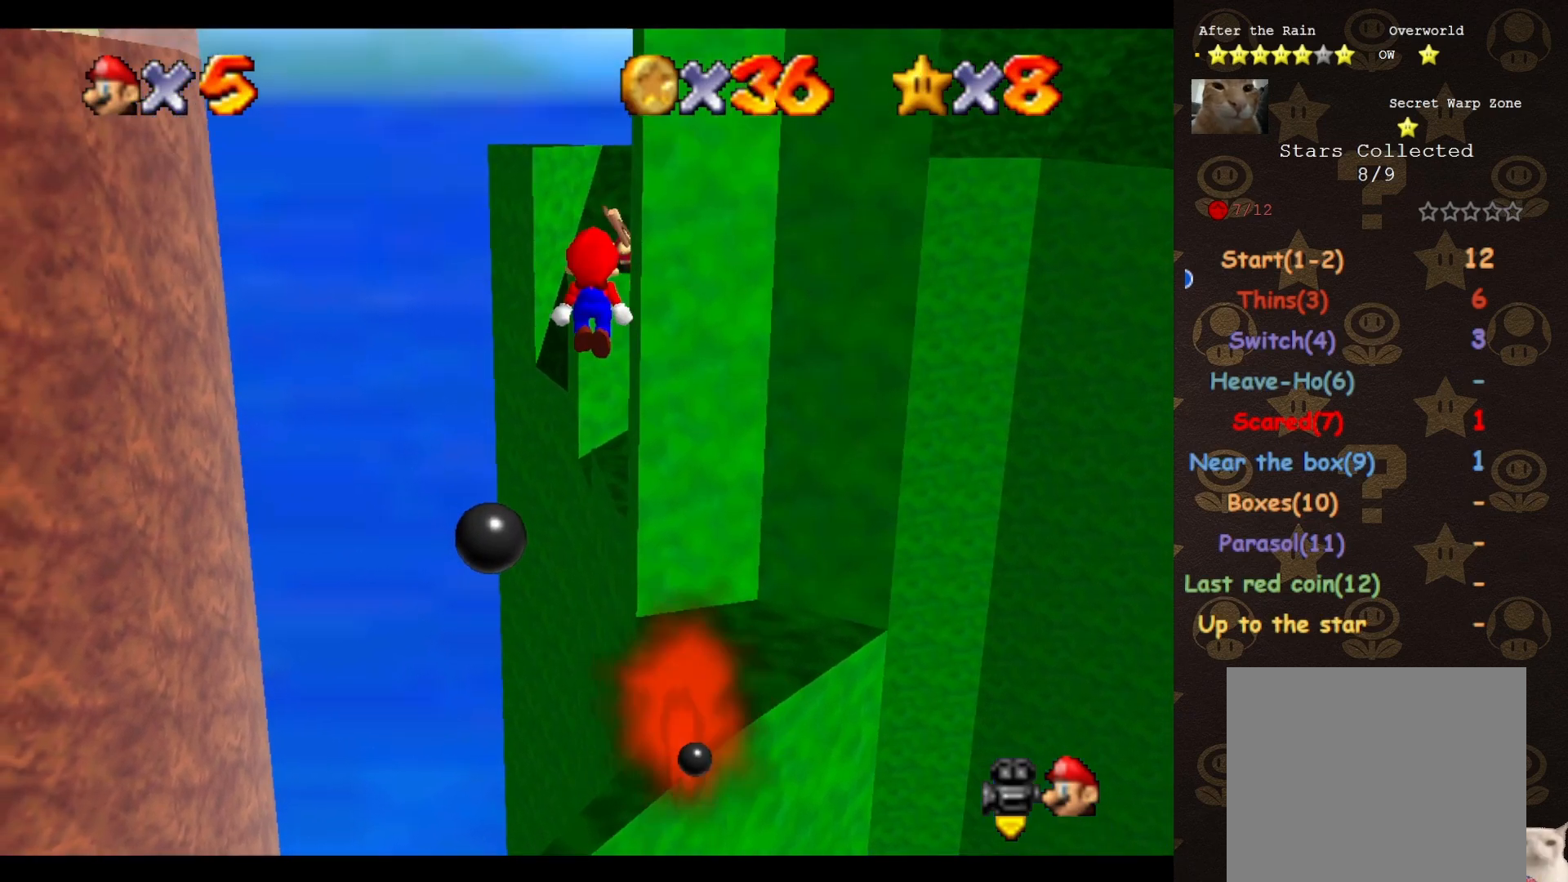
{"buttons": ["B"], "left_stick": "up", "events": [[83, "C_LEFT", "up"], [150, "C_LEFT", "down"], [150, "left_stick", "center"], [267, "C_LEFT", "up"], [317, "left_stick", "up-right"], [433, "left_stick", "up"], [467, "B", "down"]]}
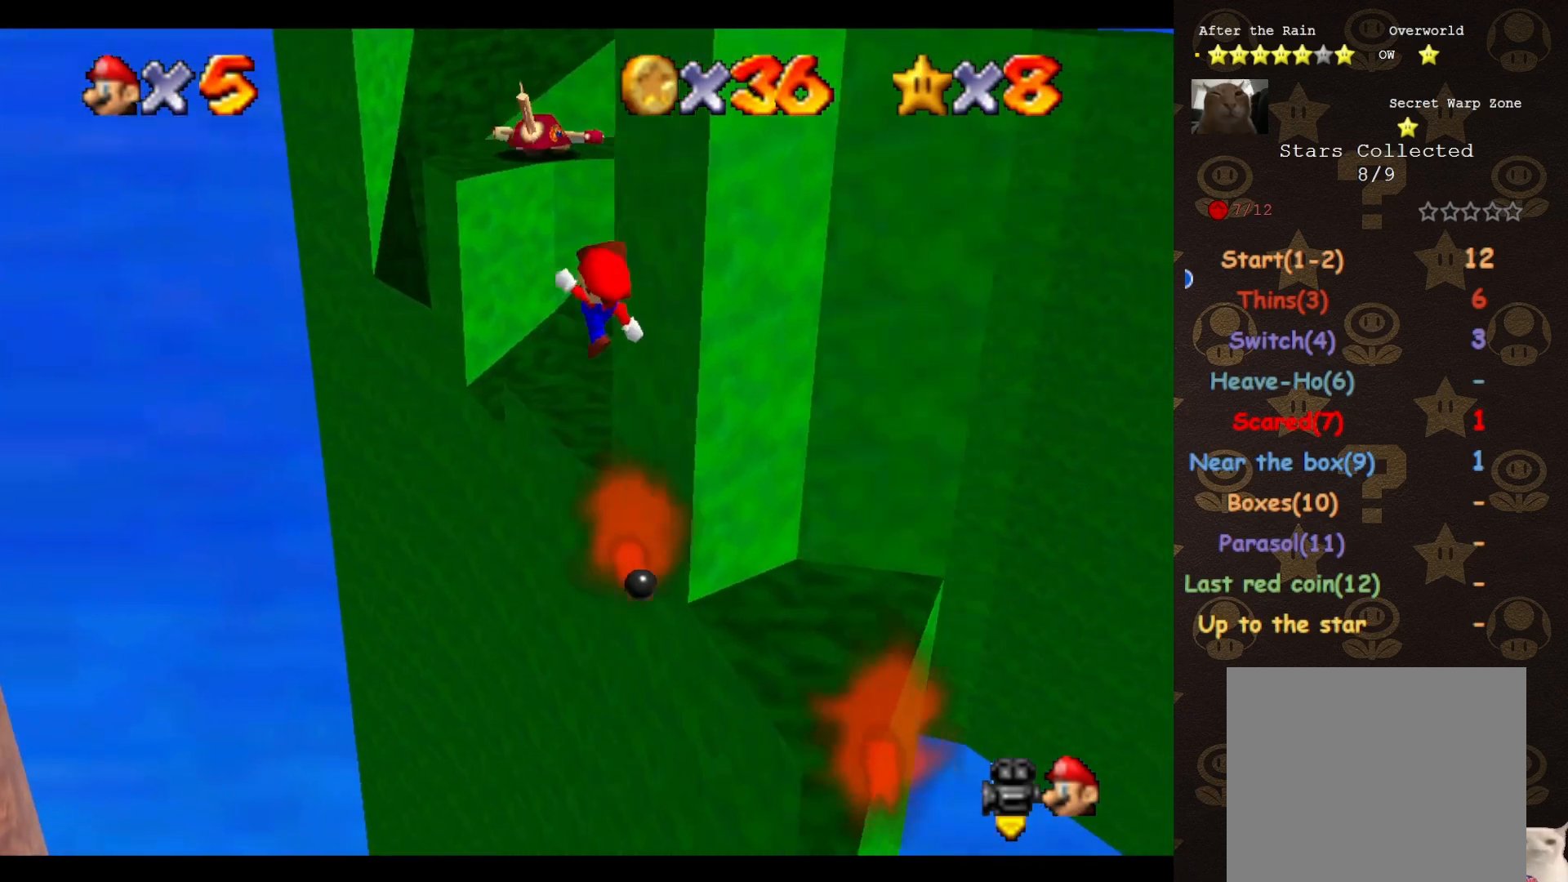
{"buttons": [], "left_stick": "up-right", "events": [[33, "left_stick", "up-right"], [50, "B", "up"], [150, "C_LEFT", "down"], [150, "left_stick", "right"], [250, "C_LEFT", "up"], [367, "START", "down"], [433, "left_stick", "up-right"], [467, "START", "up"]]}
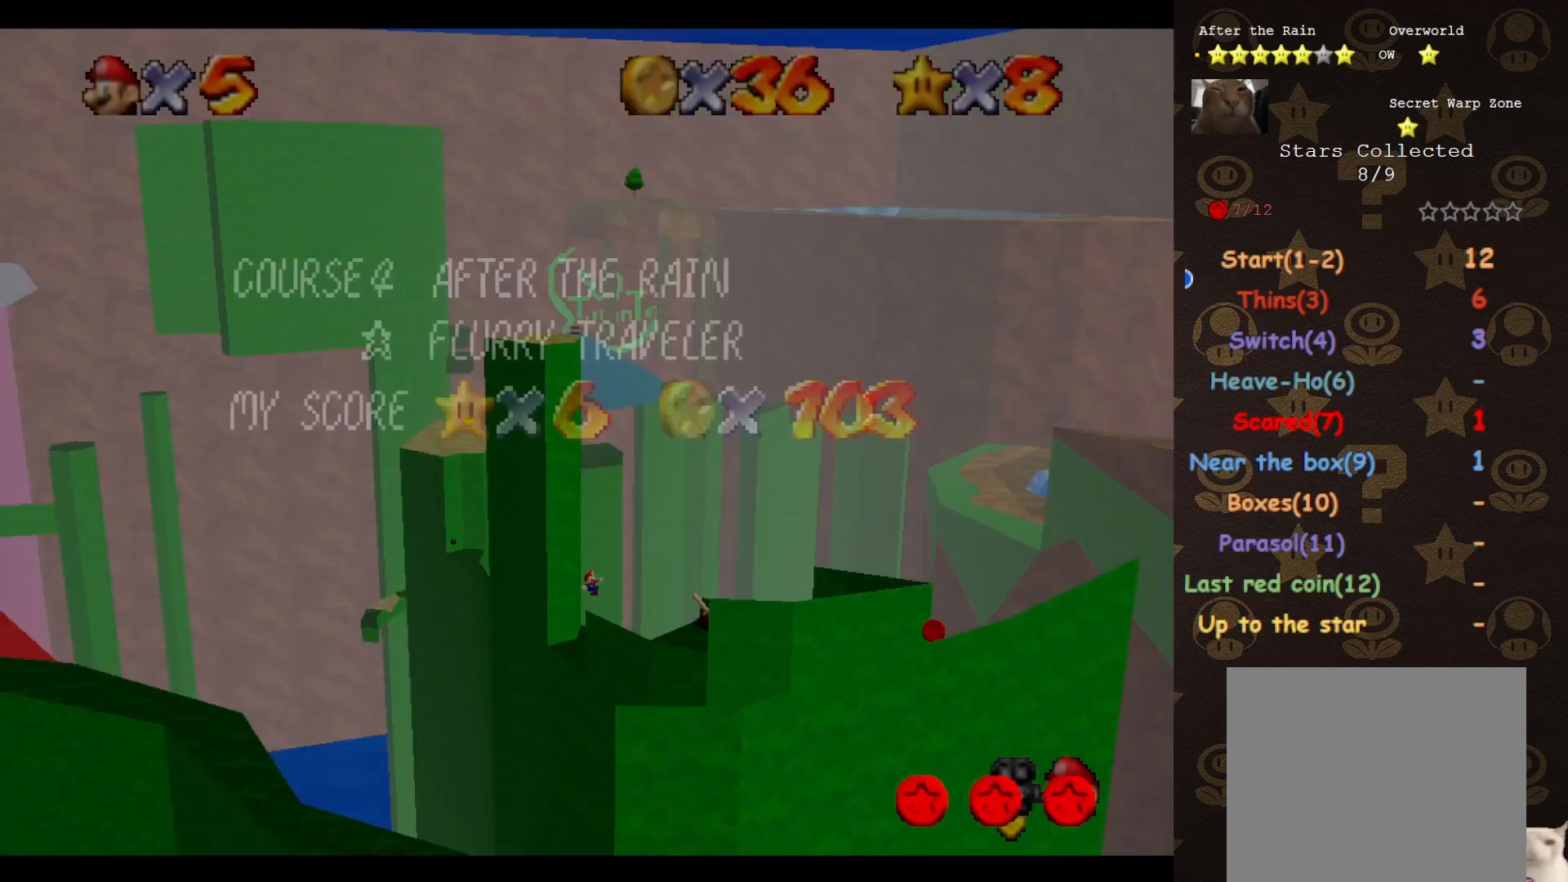
{"buttons": [], "left_stick": "up", "events": [[83, "left_stick", "up"], [183, "START", "down"], [250, "START", "up"], [433, "START", "down"], [500, "START", "up"]]}
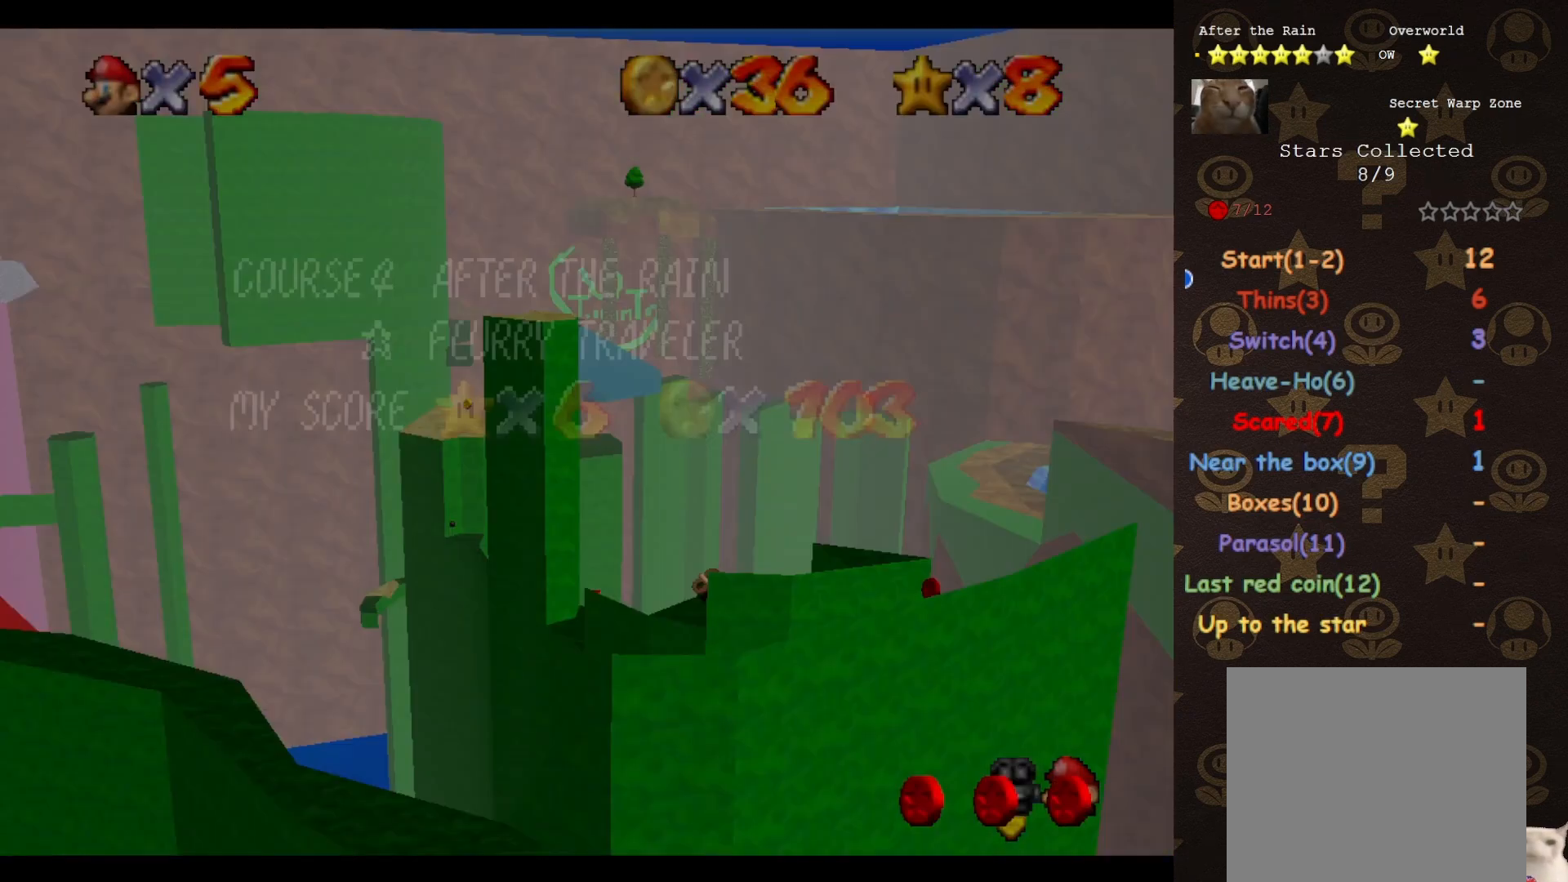
{"buttons": [], "left_stick": "center", "events": [[150, "left_stick", "center"], [217, "START", "down"], [283, "START", "up"]]}
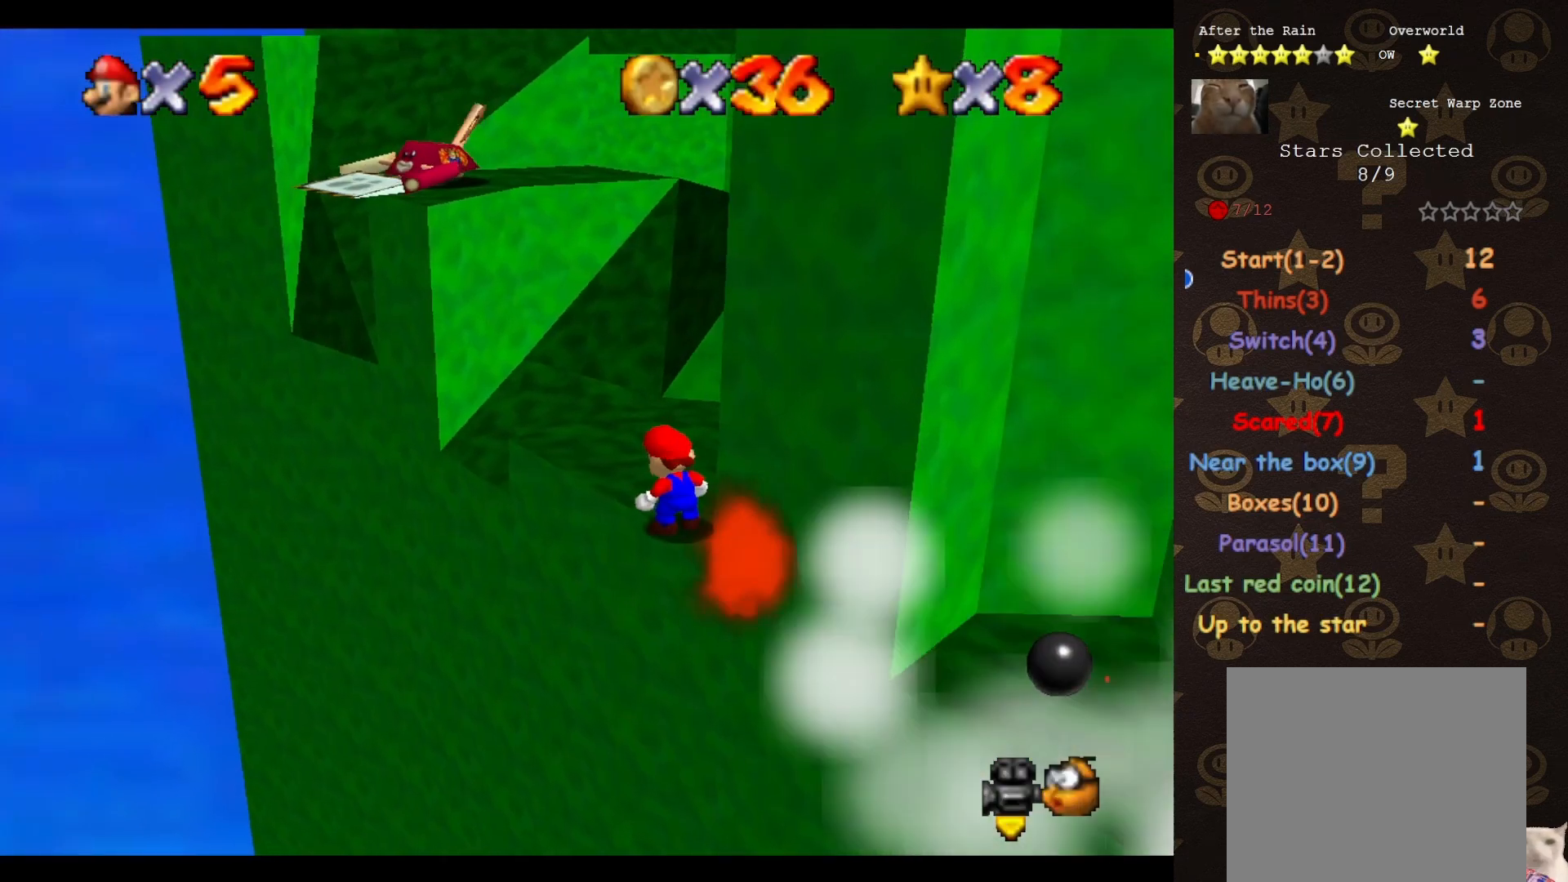
{"buttons": [], "left_stick": "up", "events": [[117, "A", "down"], [217, "A", "up"], [217, "left_stick", "up"]]}
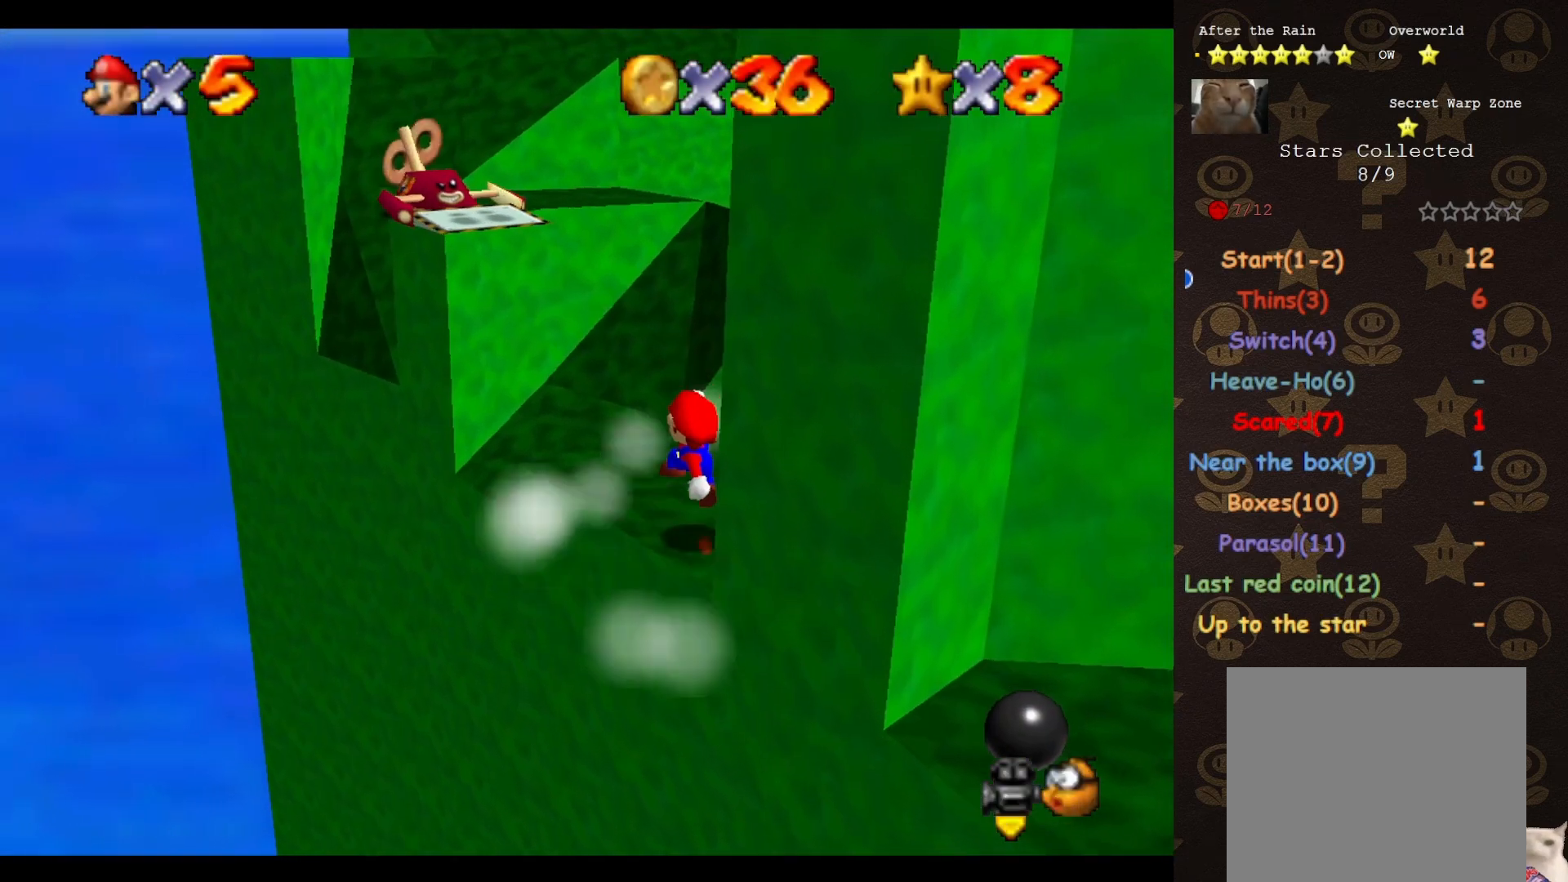
{"buttons": [], "left_stick": "center", "events": [[50, "left_stick", "center"]]}
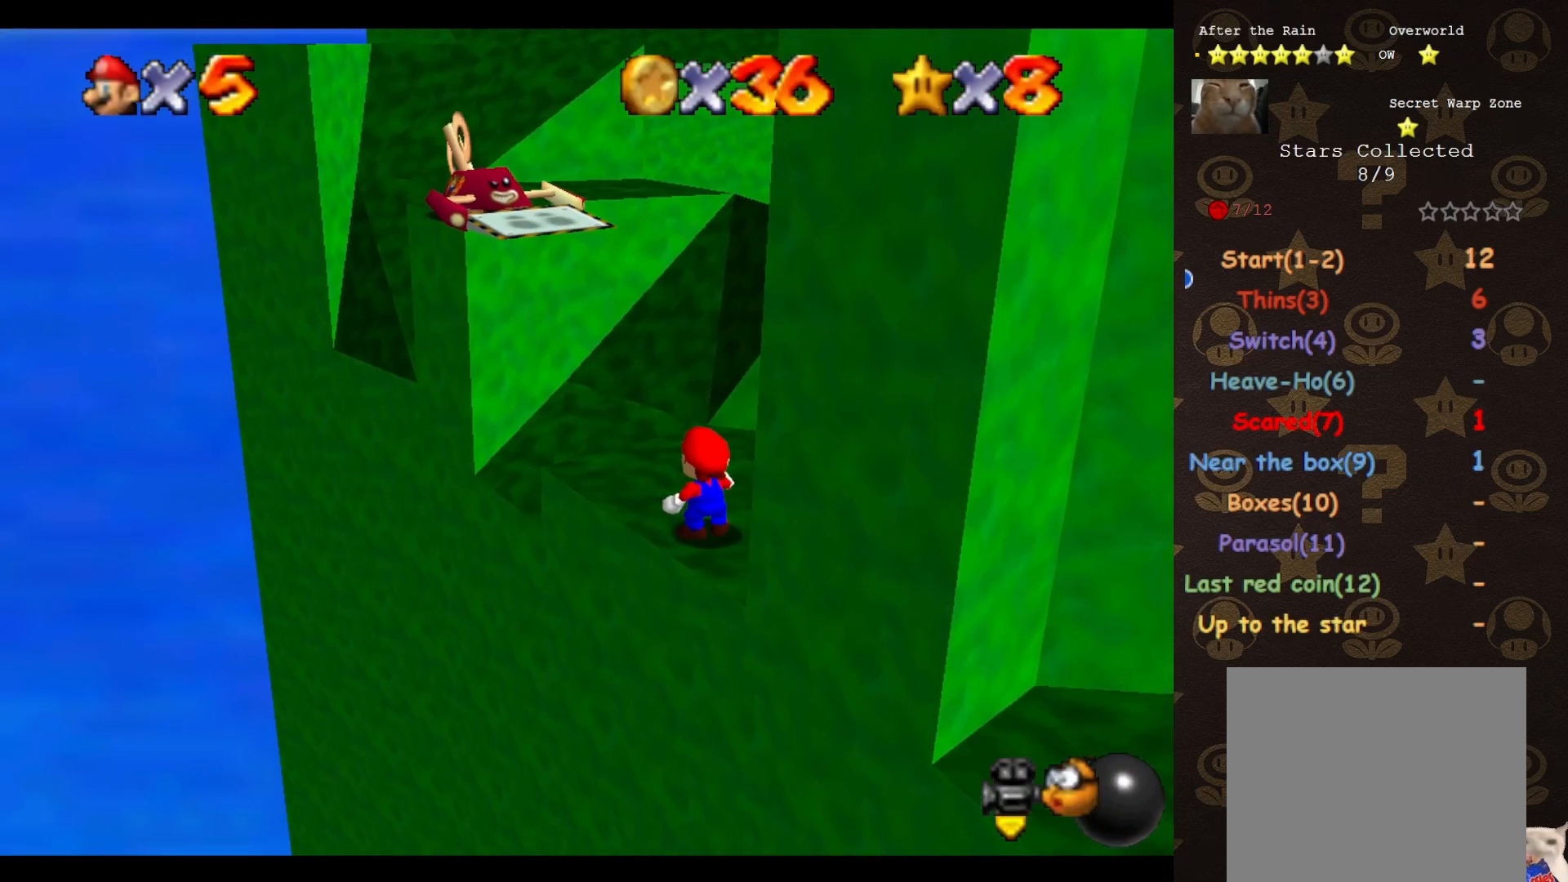
{"buttons": [], "left_stick": "center", "events": []}
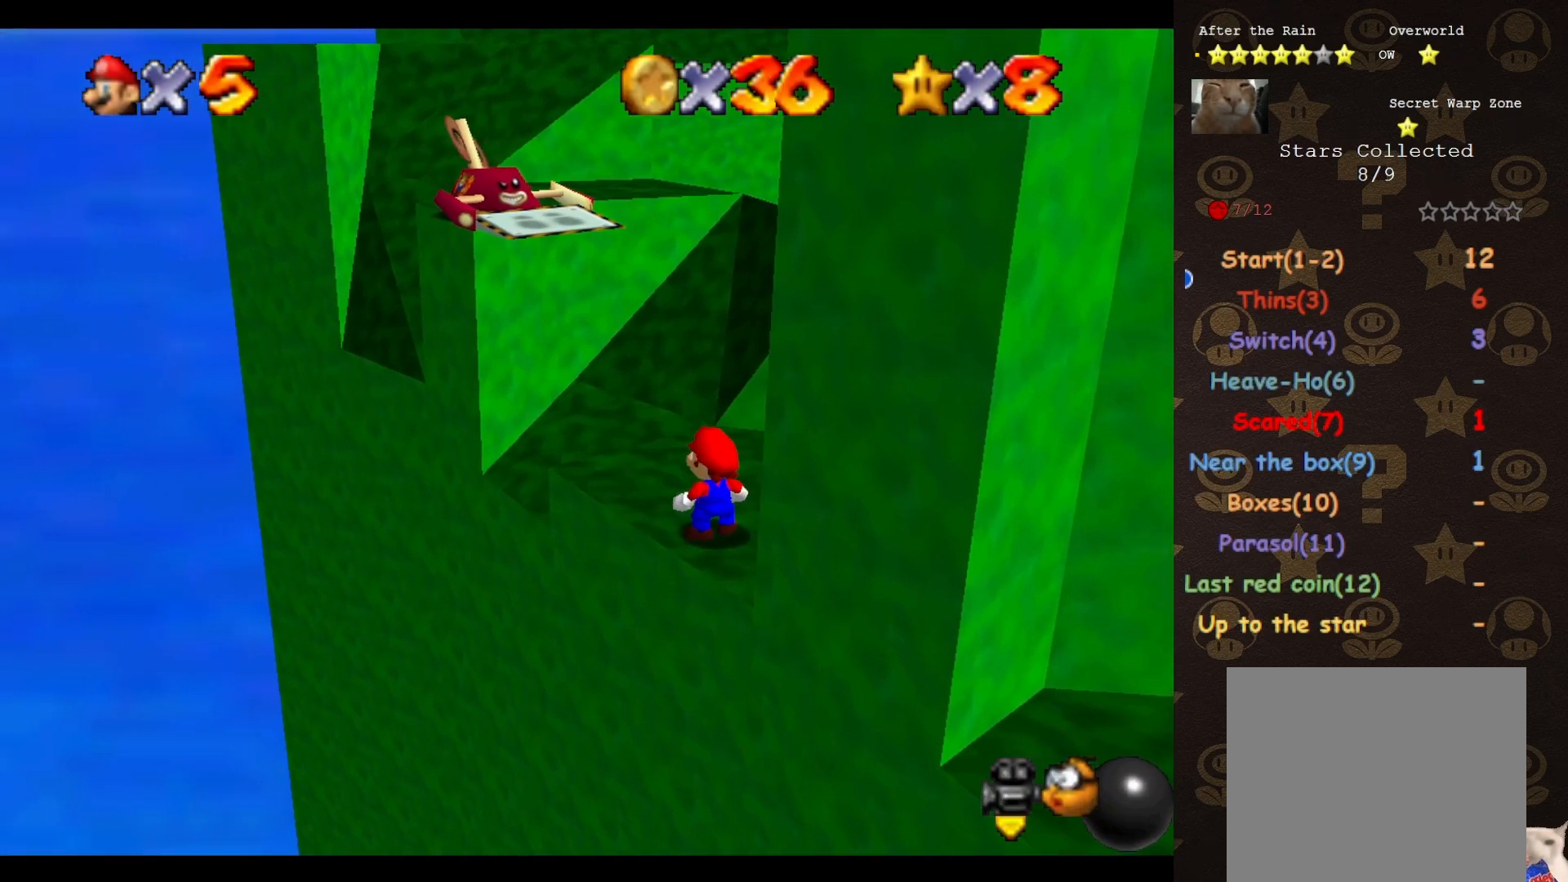
{"buttons": [], "left_stick": "up", "events": [[100, "A", "down"], [167, "A", "up"], [283, "left_stick", "up-right"], [483, "left_stick", "up"]]}
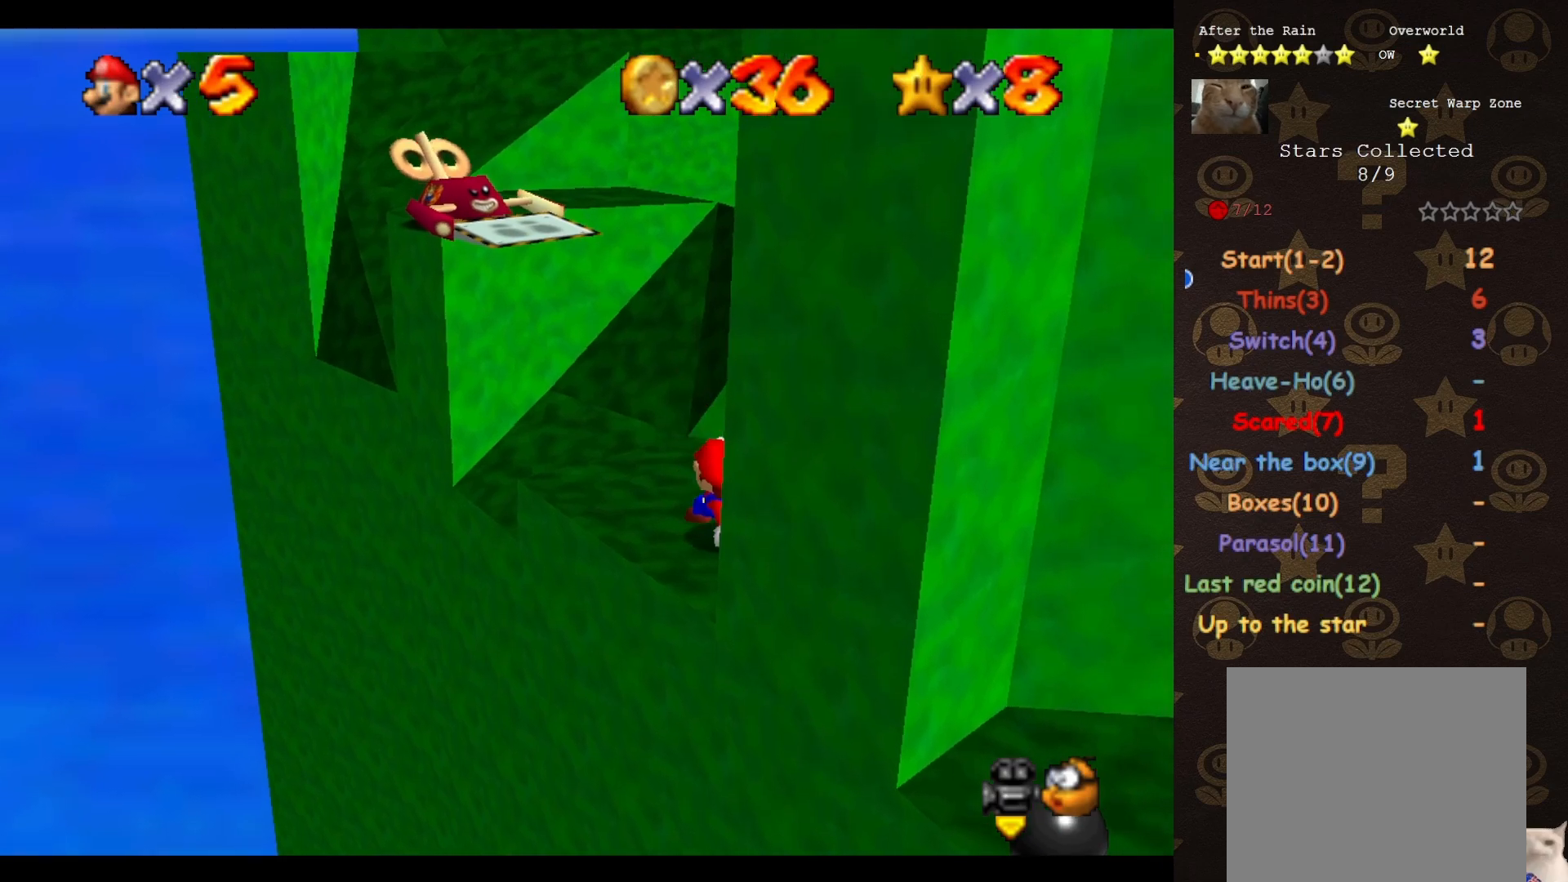
{"buttons": ["A"], "left_stick": "center", "events": [[100, "left_stick", "center"], [417, "A", "down"]]}
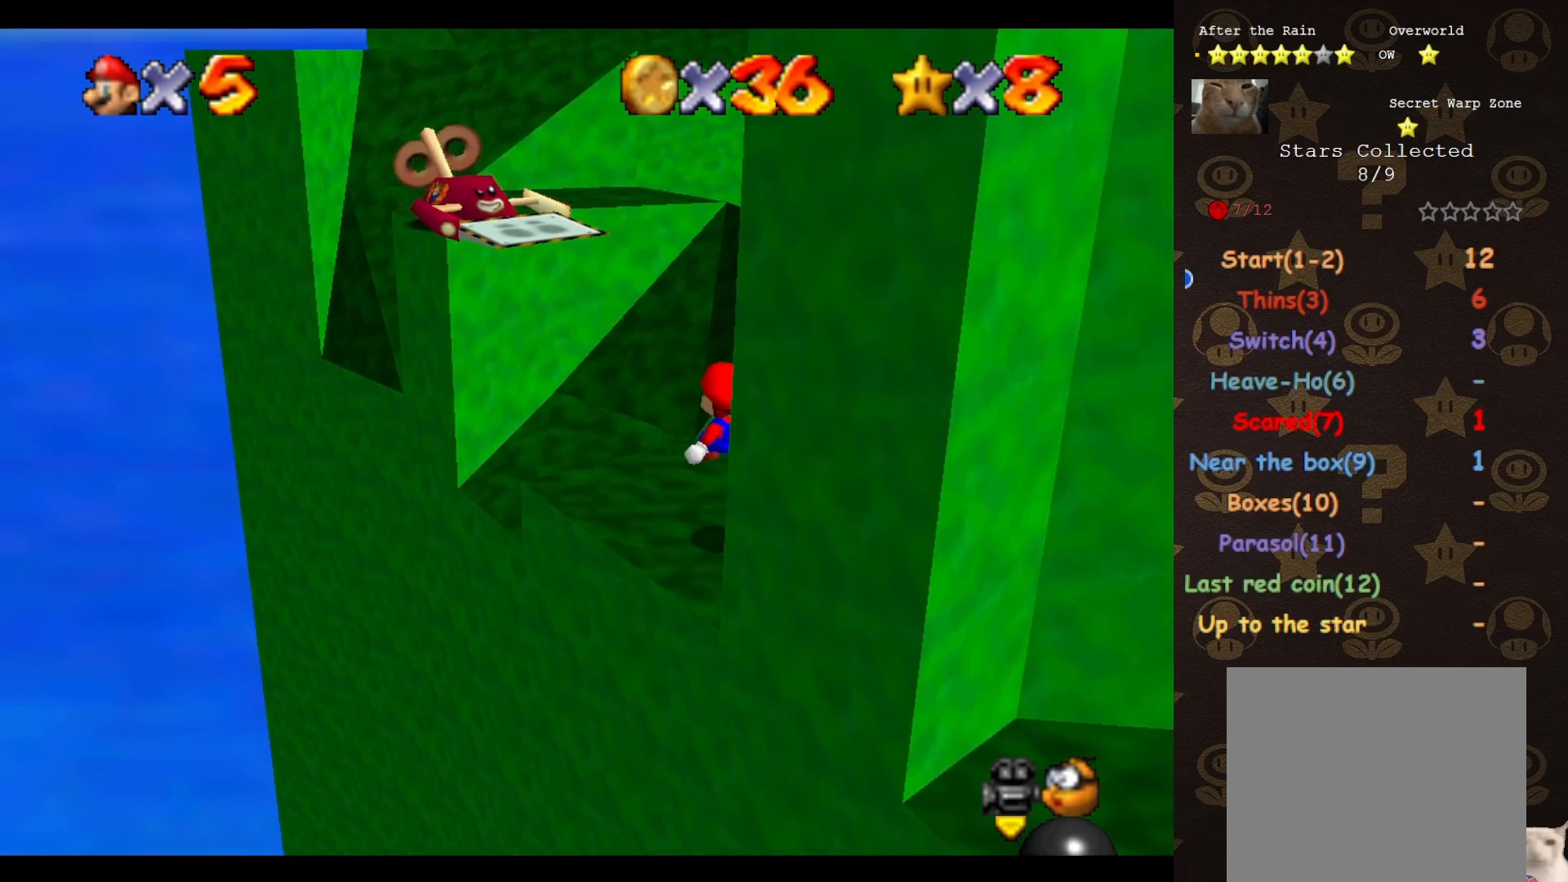
{"buttons": [], "left_stick": "center", "events": [[17, "A", "up"], [417, "A", "down"], [483, "A", "up"]]}
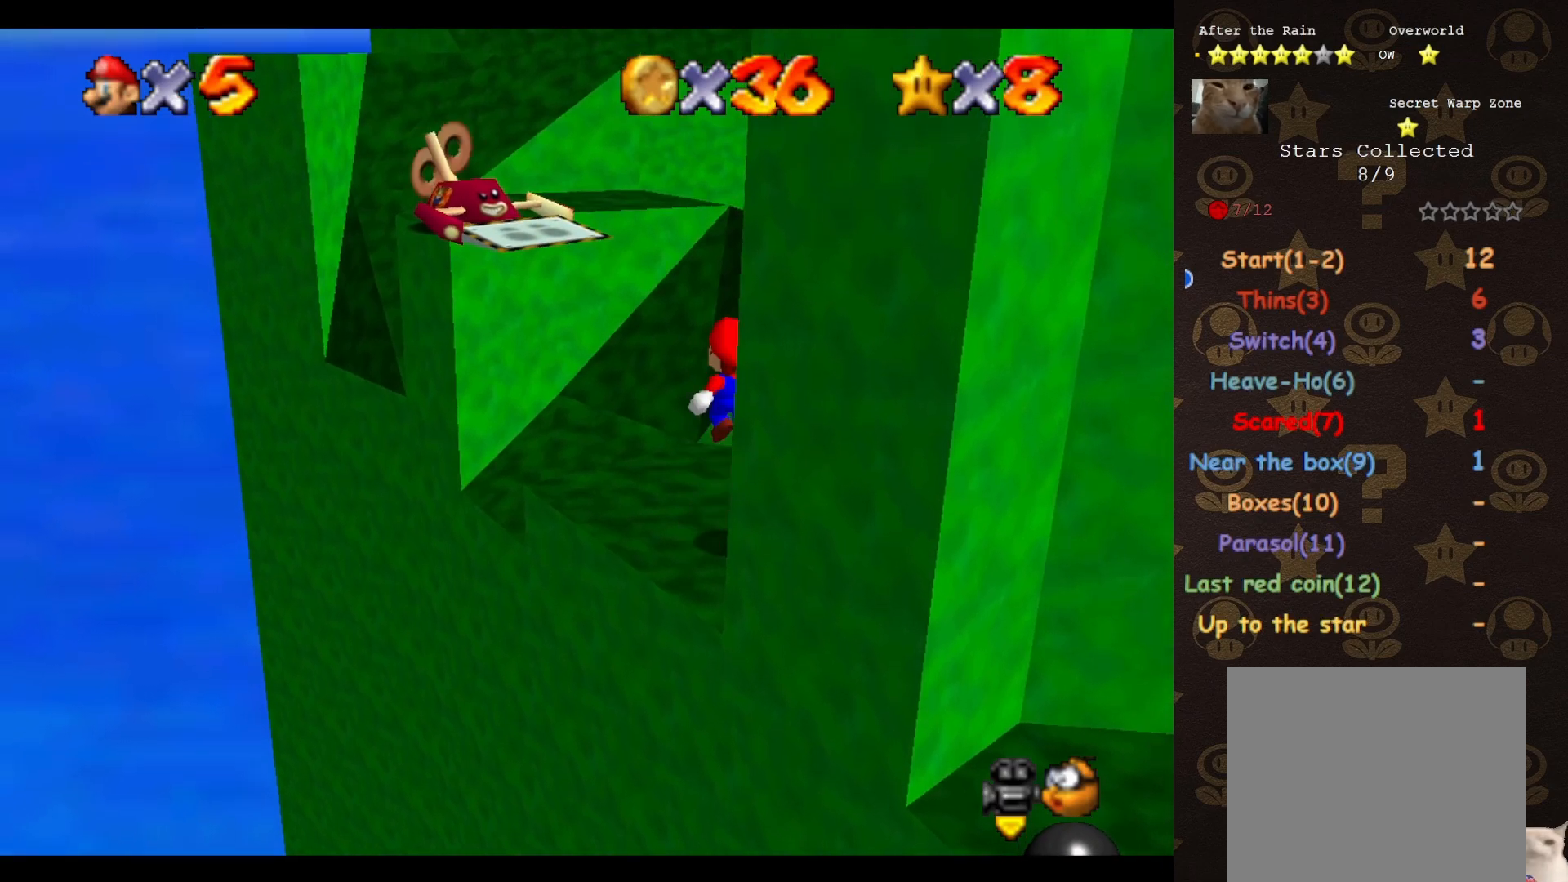
{"buttons": [], "left_stick": "center", "events": []}
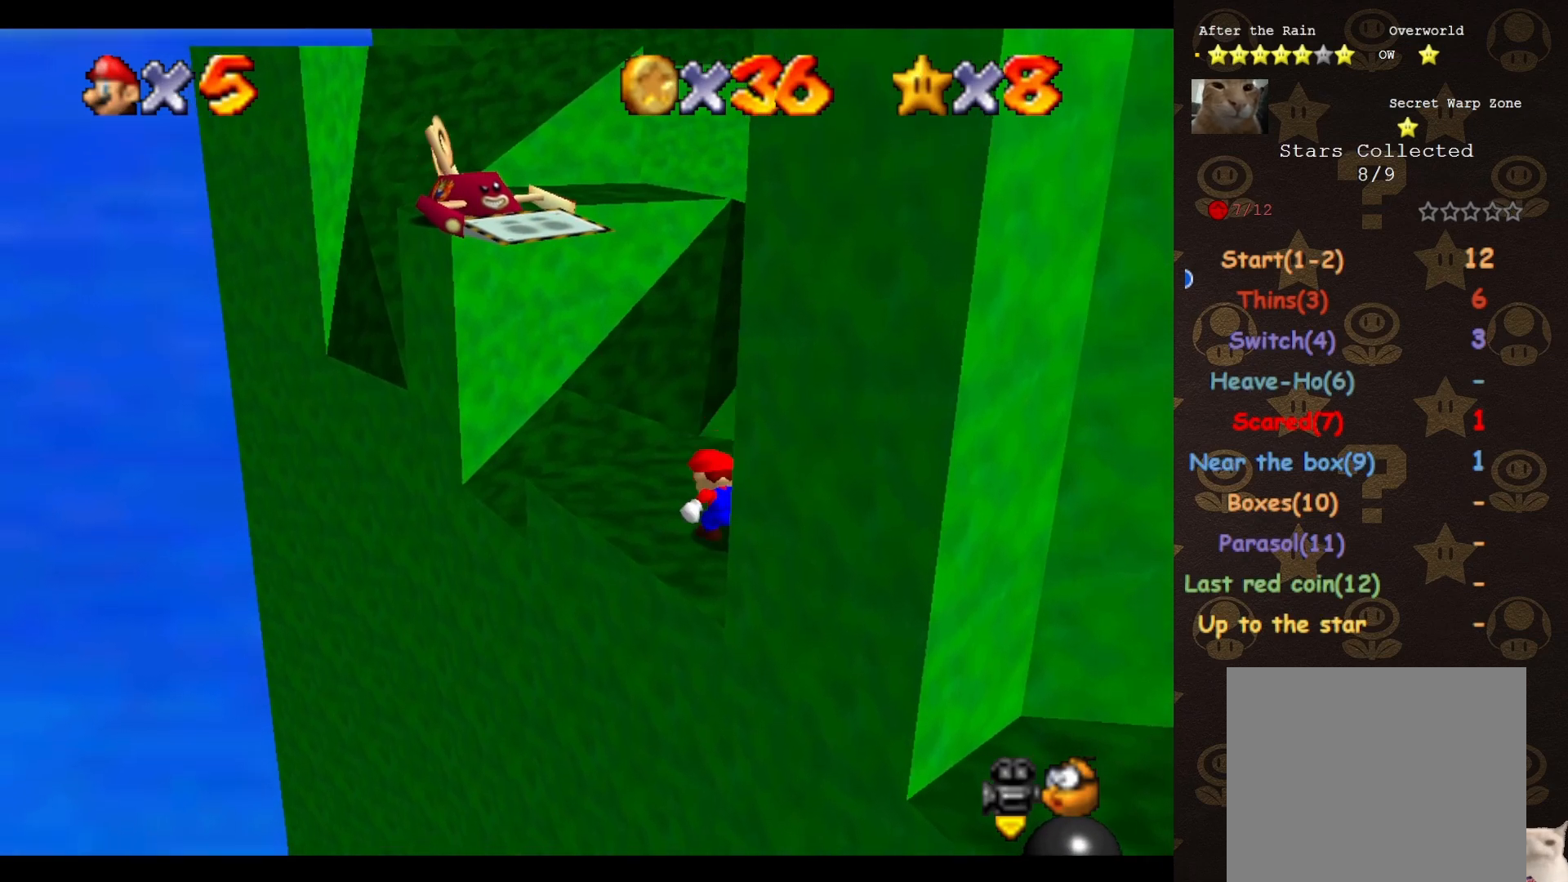
{"buttons": [], "left_stick": "center", "events": []}
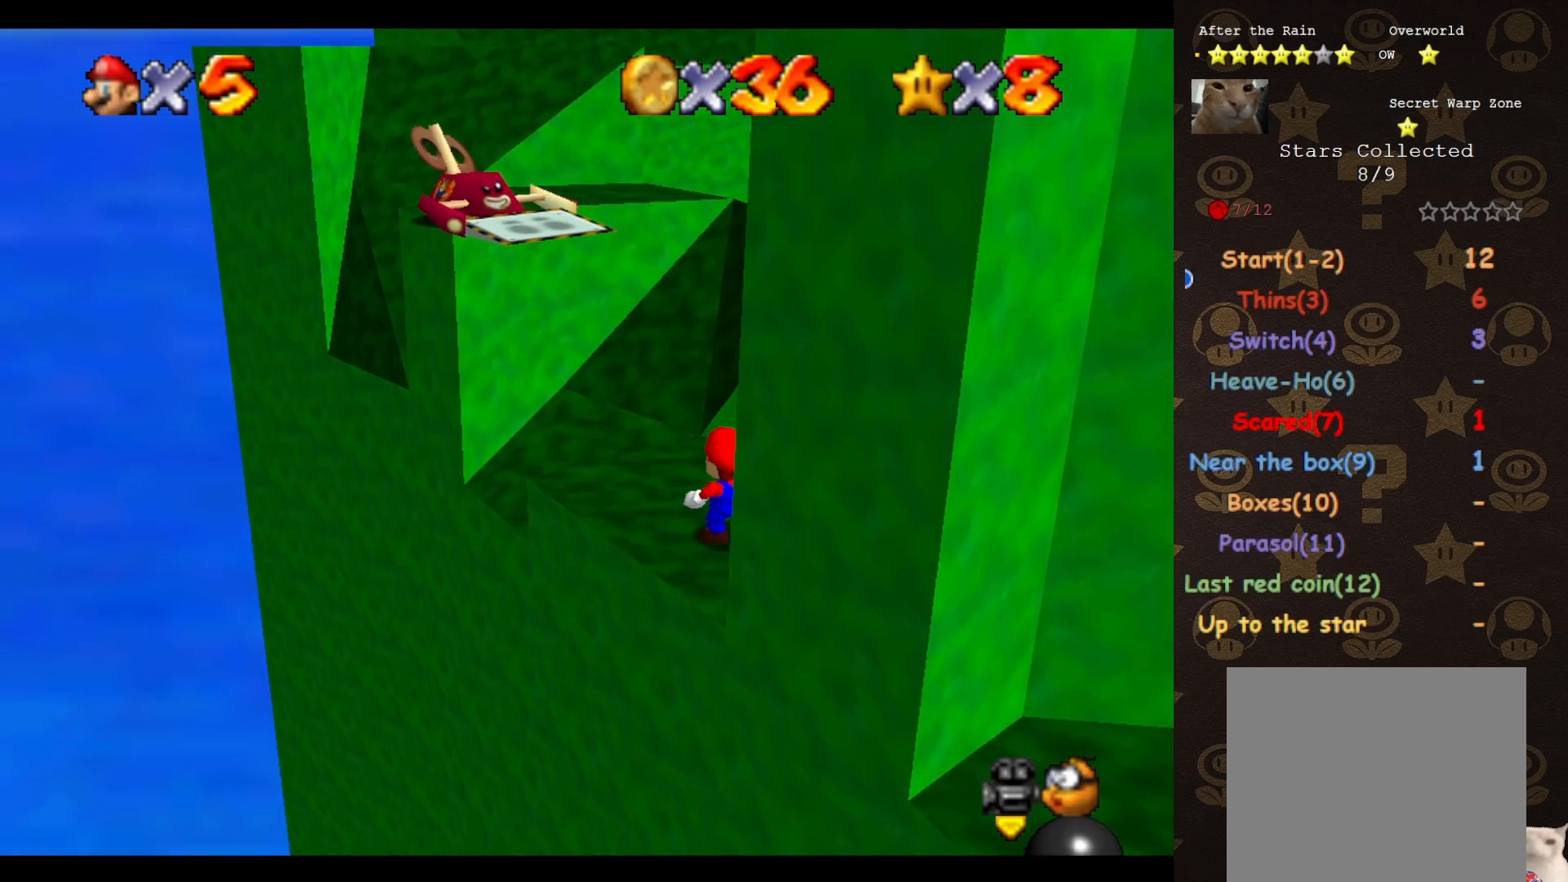
{"buttons": [], "left_stick": "center", "events": [[283, "left_stick", "up-left"], [367, "A", "down"], [433, "left_stick", "center"], [467, "A", "up"]]}
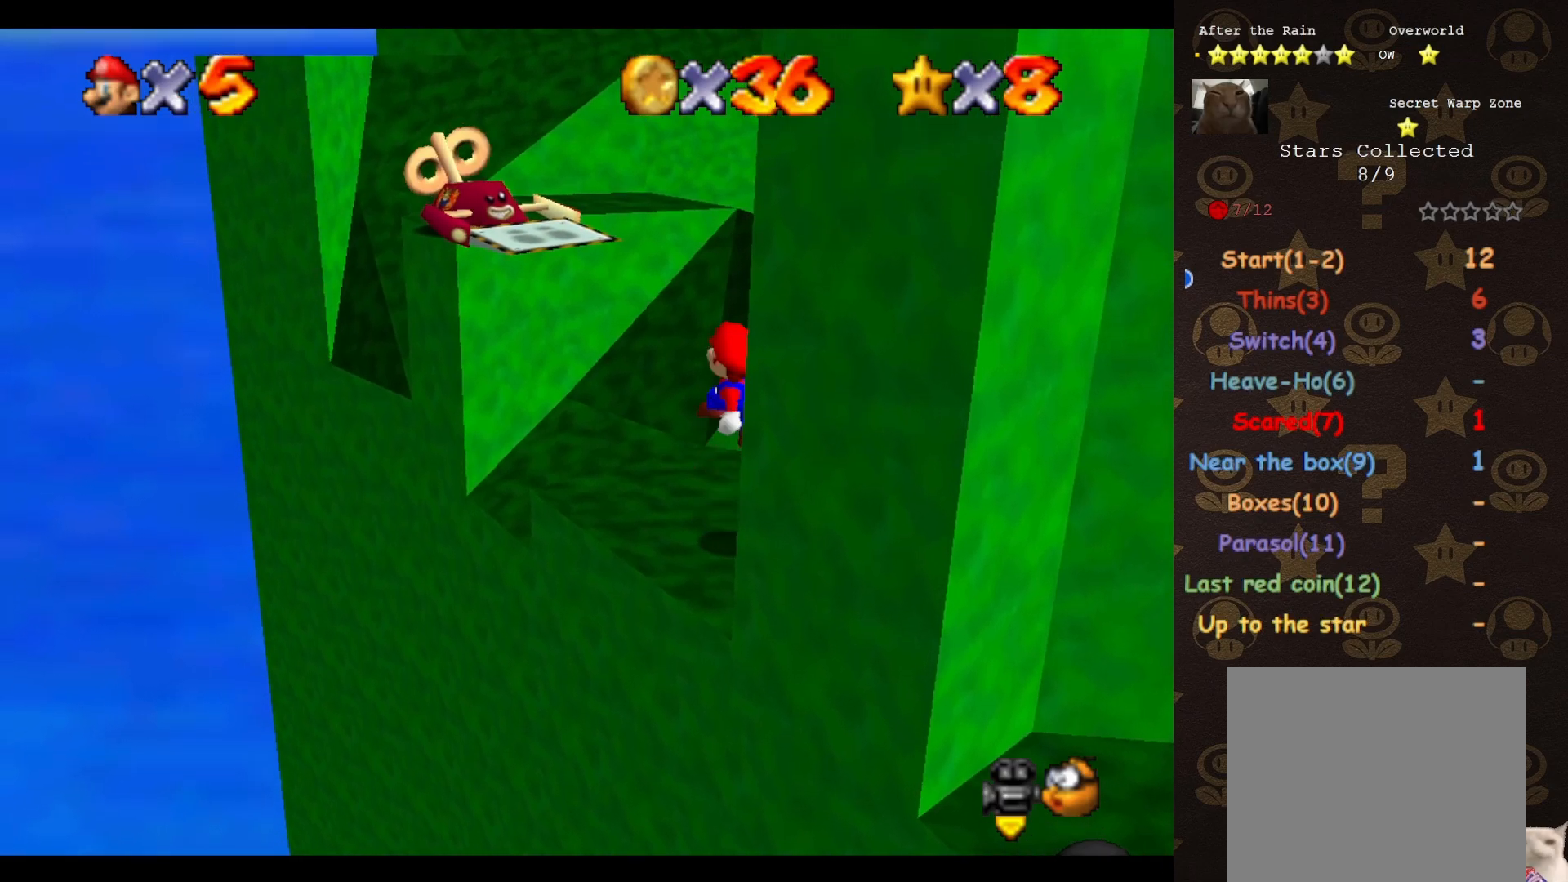
{"buttons": [], "left_stick": "center", "events": [[117, "left_stick", "down-right"], [283, "left_stick", "center"]]}
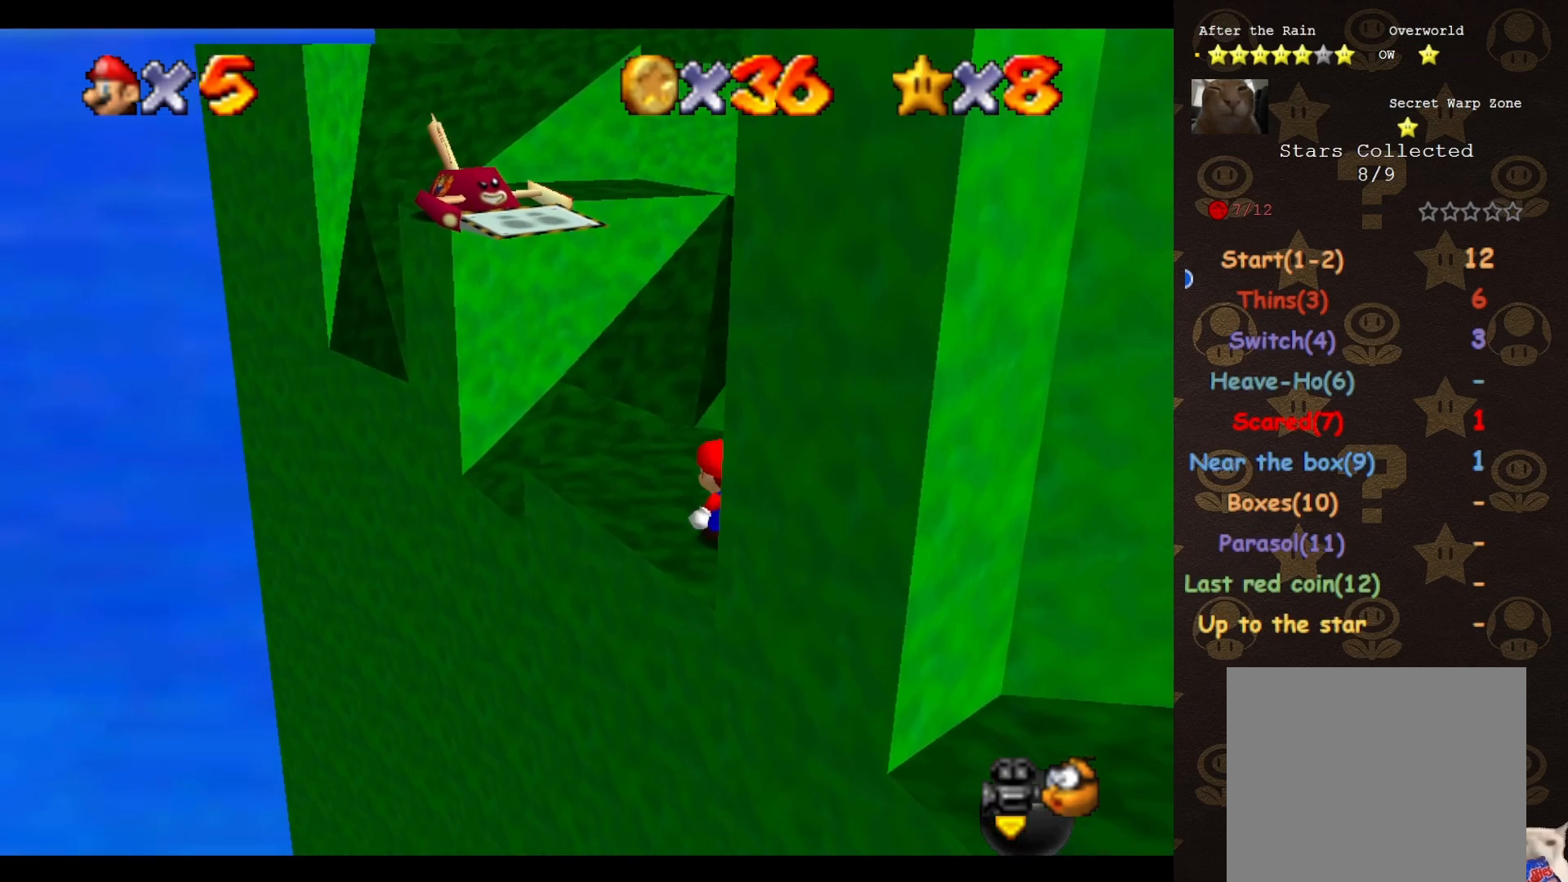
{"buttons": [], "left_stick": "center", "events": [[17, "left_stick", "up"], [133, "A", "down"], [167, "left_stick", "center"], [283, "left_stick", "down"], [450, "A", "up"], [450, "left_stick", "center"]]}